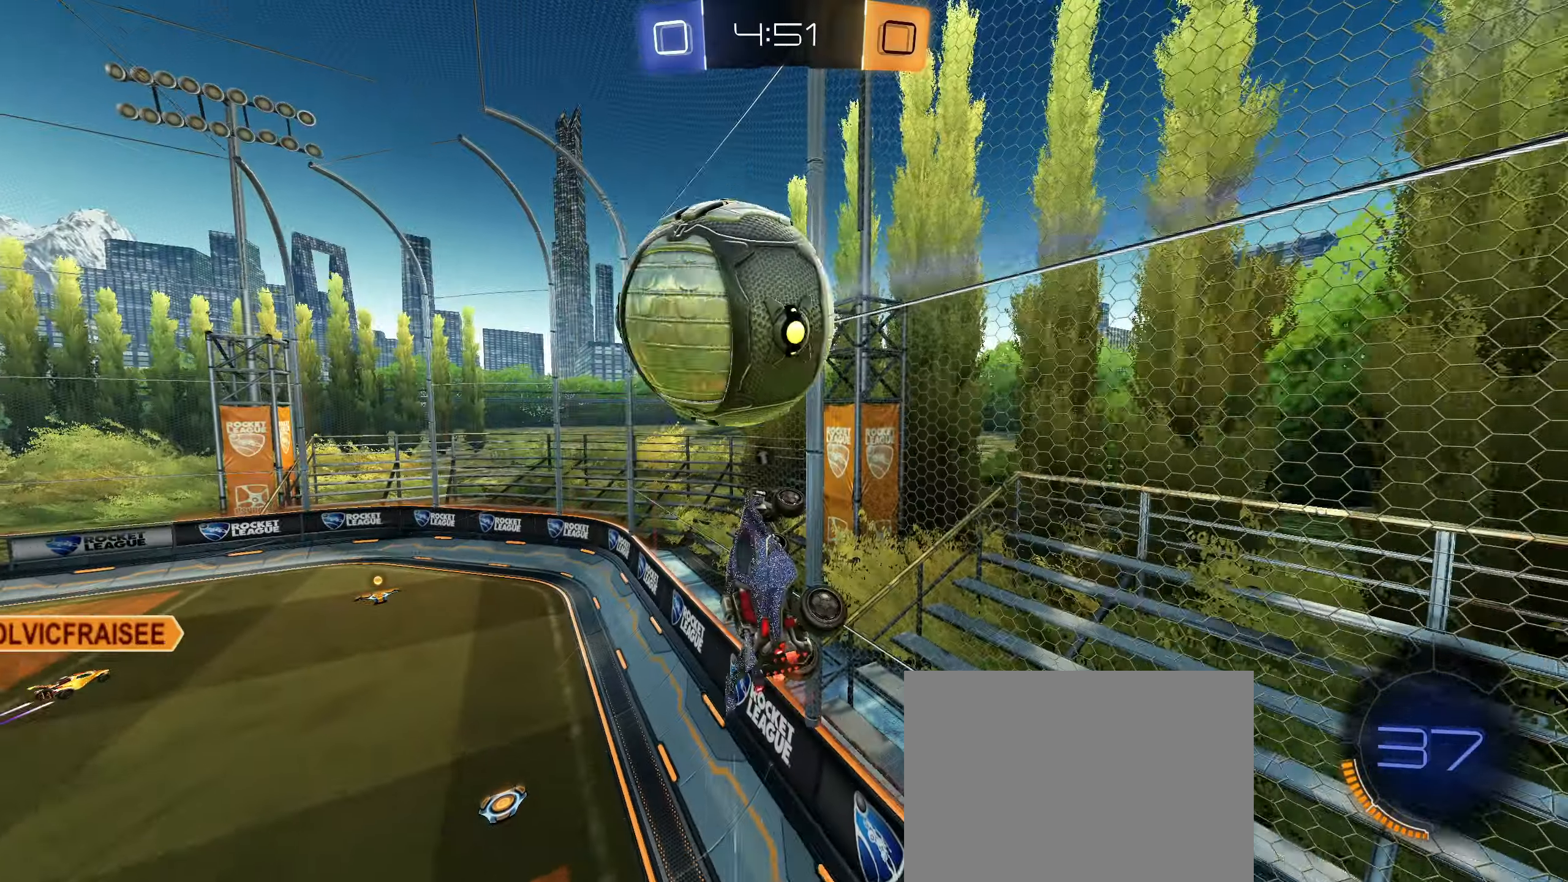
Gameplay with a controller (PlayStation layout); each line is a JSON object with the inputs held at the frame after it. "events" lists button and stick changes between this image and that frame as [ms after this image, input, new state], when the widget could be followed in between.
{"buttons": ["R2"], "left_stick": "left", "right_stick": "center", "events": [[367, "L1", "down"], [383, "TRIANGLE", "down"], [400, "L1", "up"], [467, "TRIANGLE", "up"]]}
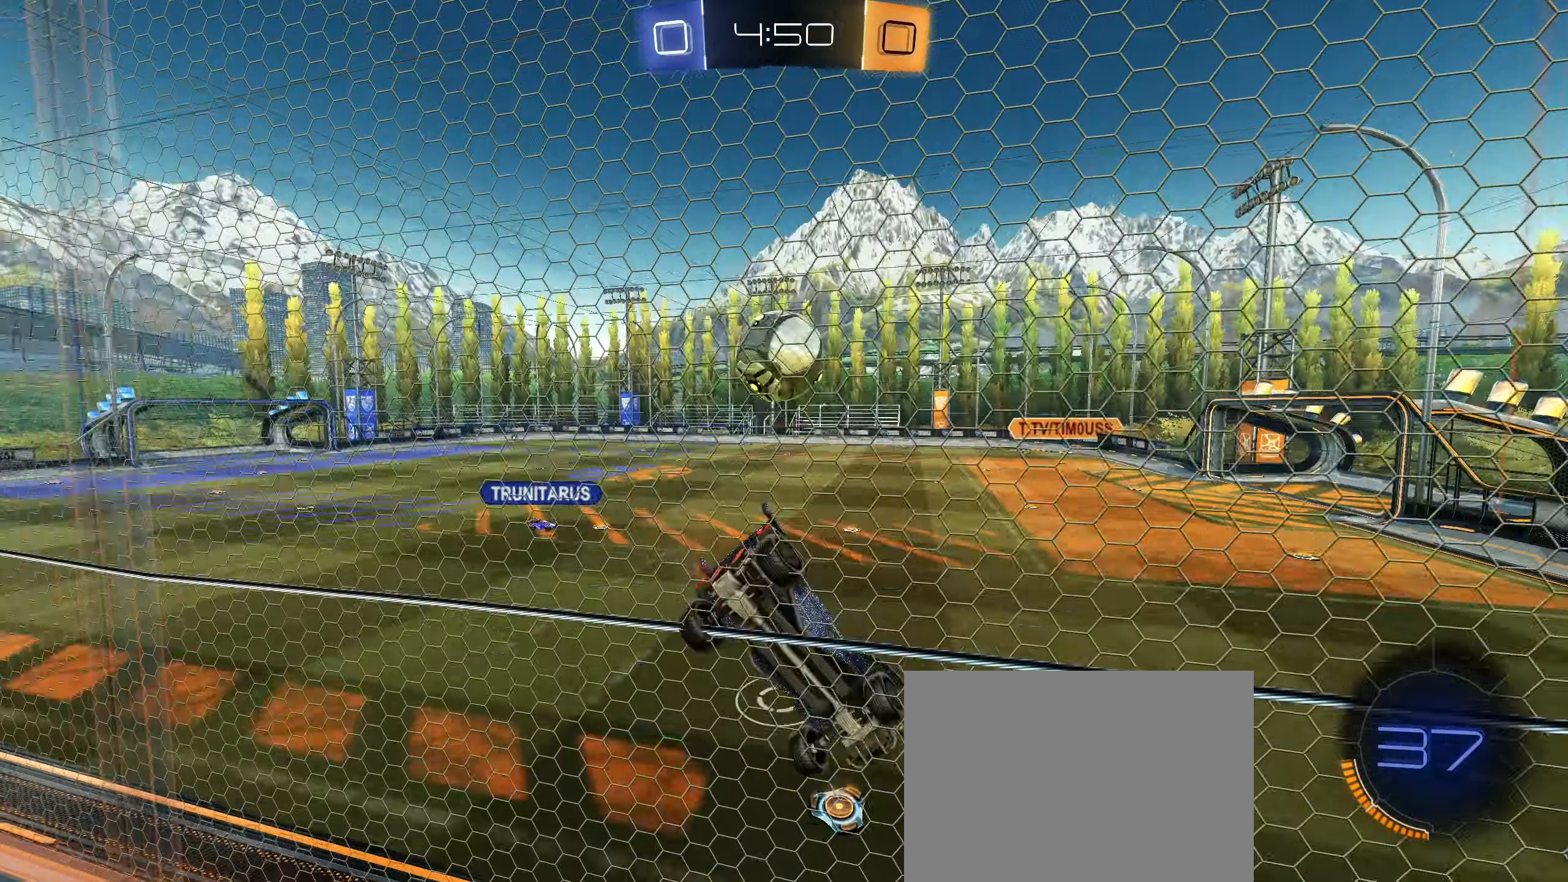
{"buttons": ["CIRCLE", "R2"], "left_stick": "center", "right_stick": "center", "events": [[133, "left_stick", "center"], [150, "CIRCLE", "down"], [267, "left_stick", "down-left"], [400, "left_stick", "center"]]}
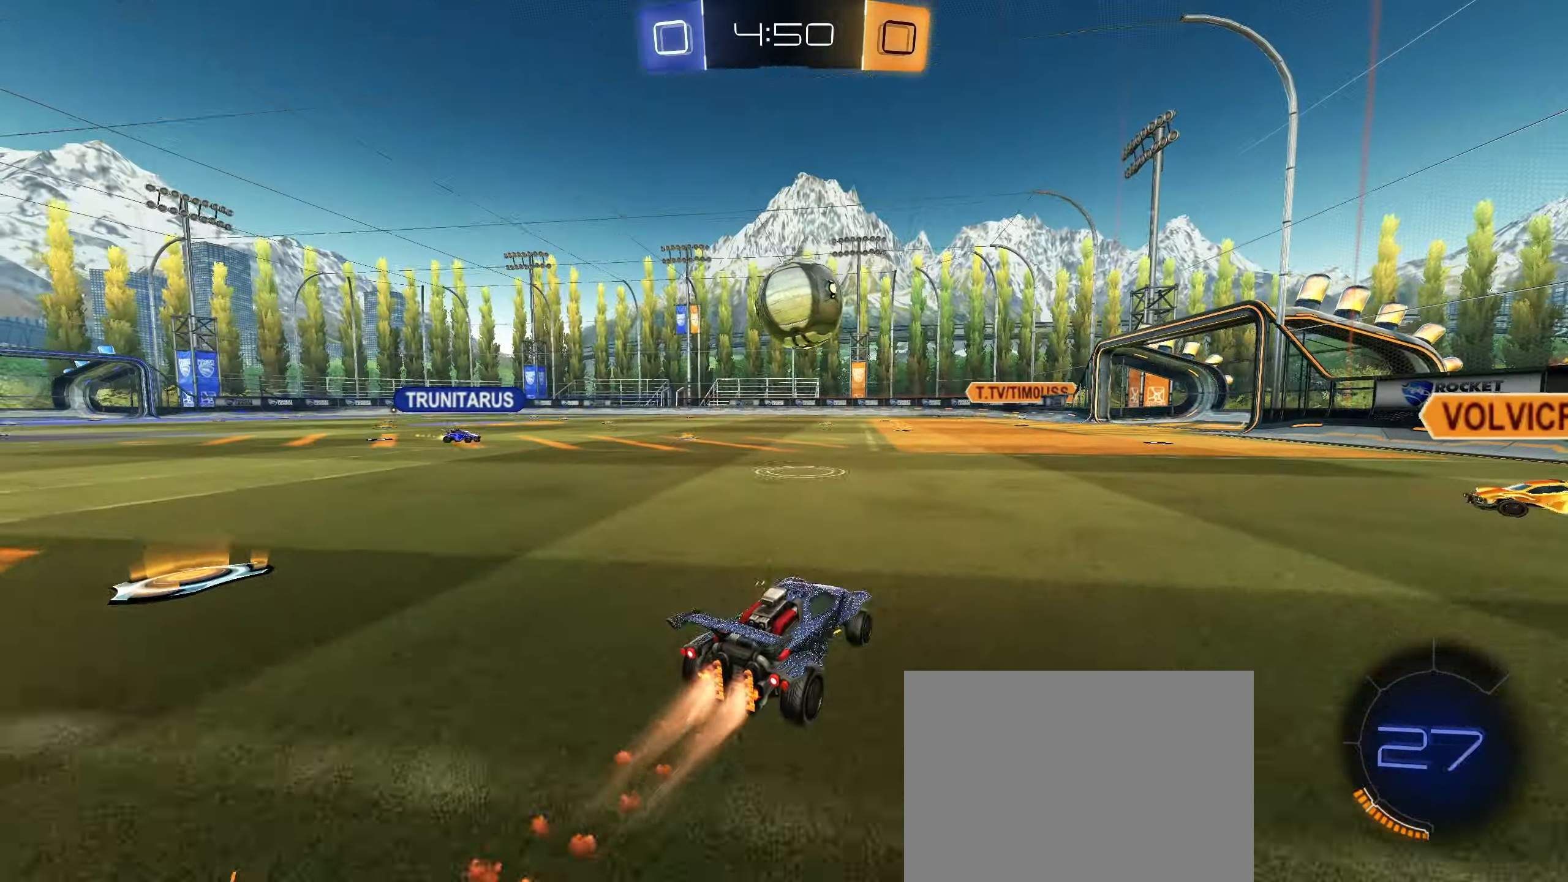
{"buttons": ["CROSS", "CIRCLE", "L1", "R2"], "left_stick": "up", "right_stick": "center", "events": [[100, "left_stick", "down"], [133, "CROSS", "down"], [317, "CROSS", "up"], [317, "left_stick", "center"], [367, "left_stick", "up"], [383, "L1", "down"], [417, "CROSS", "down"]]}
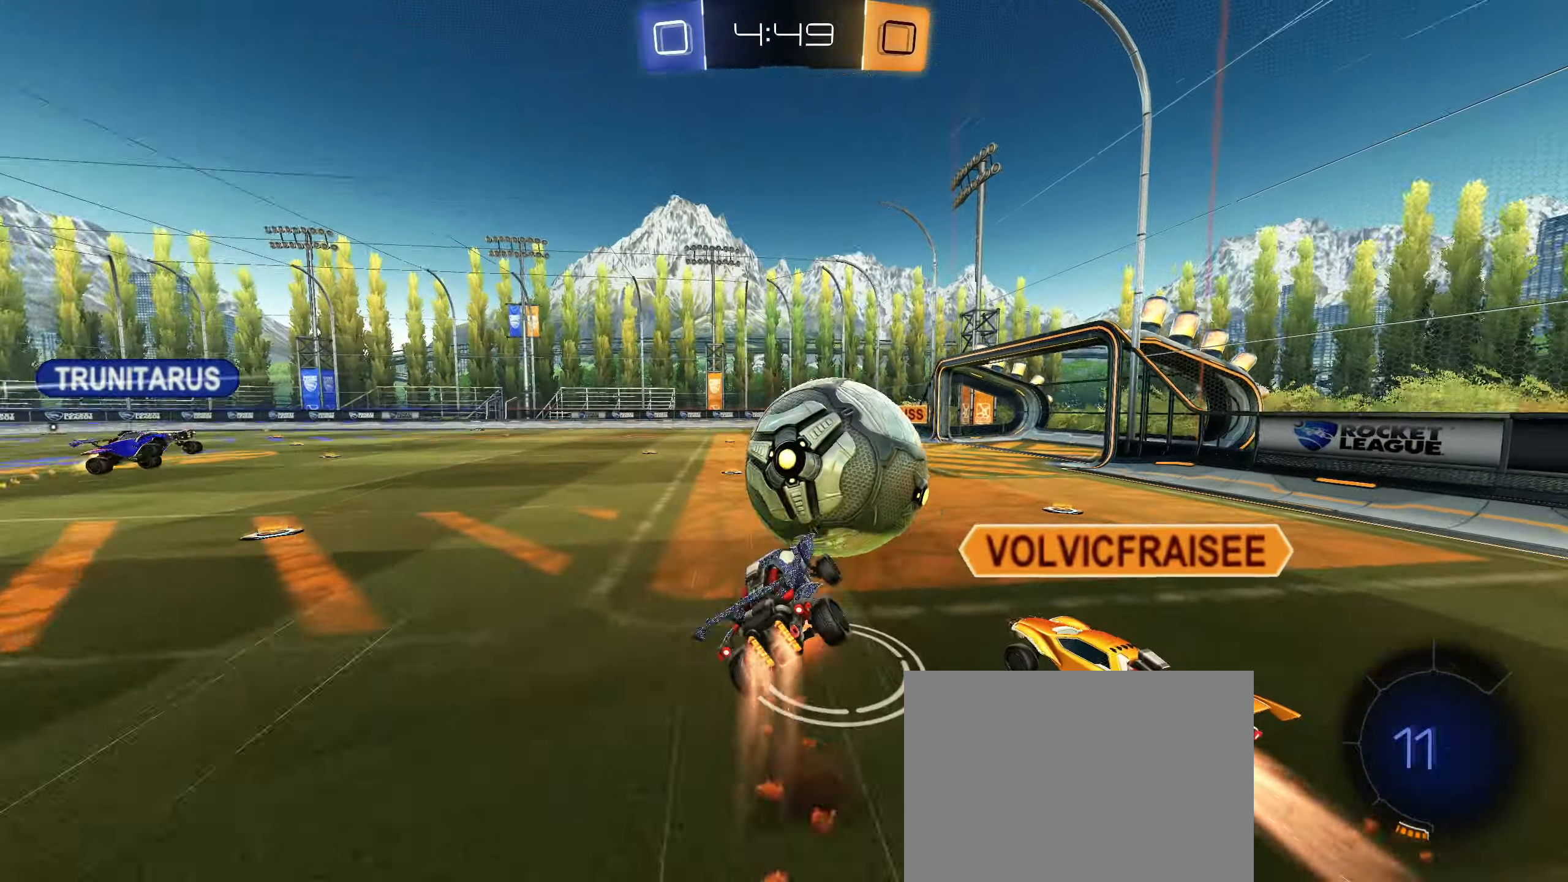
{"buttons": ["L1", "R2"], "left_stick": "down-left", "right_stick": "center", "events": [[83, "left_stick", "left"], [117, "CROSS", "up"], [133, "left_stick", "down-left"], [217, "CIRCLE", "up"]]}
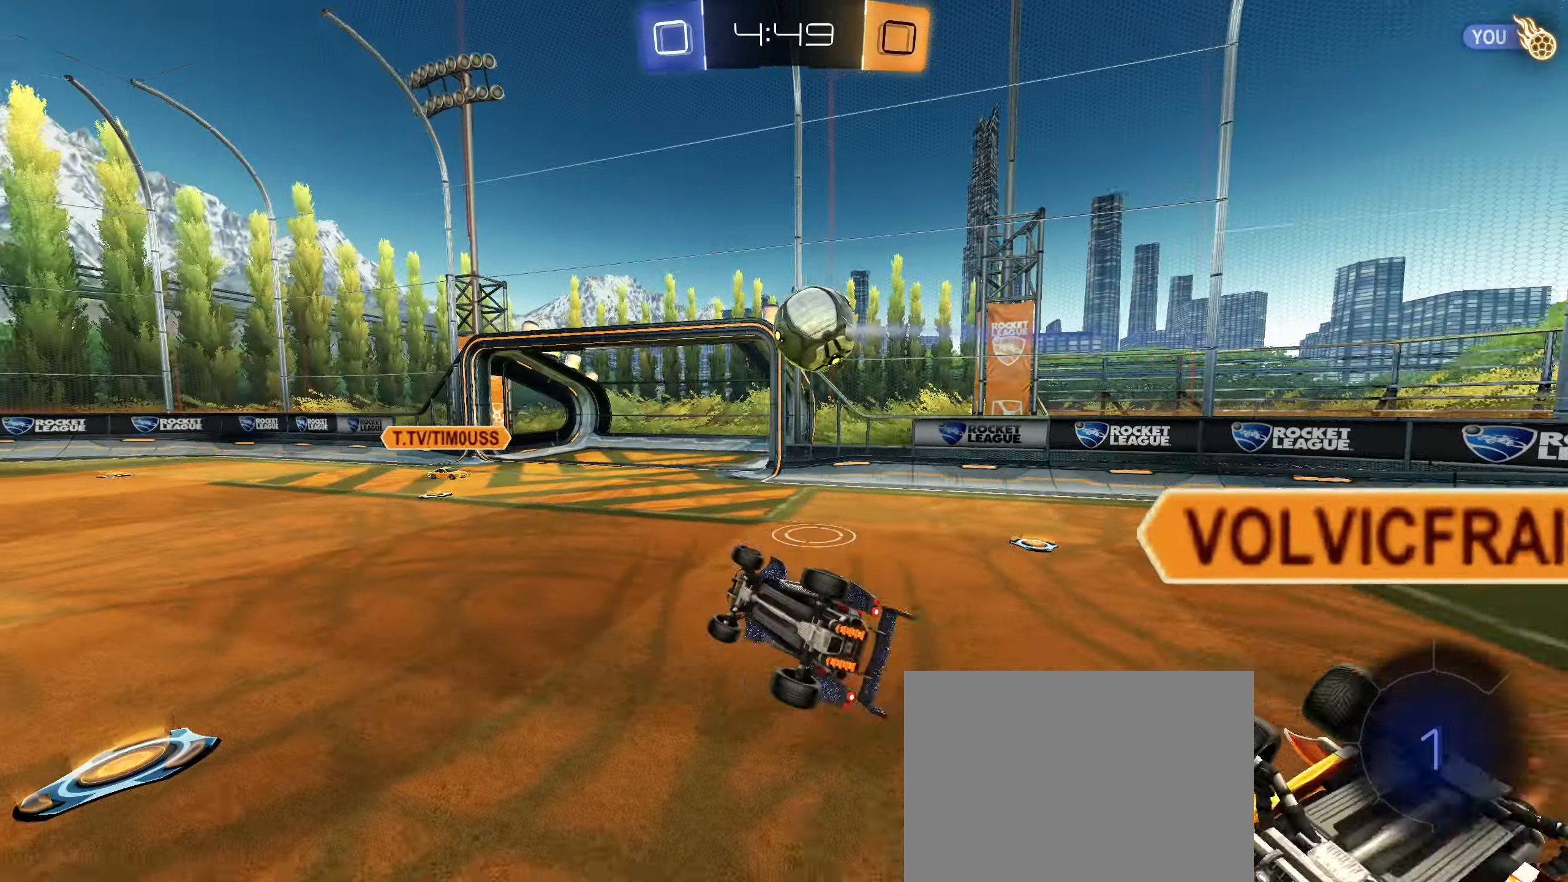
{"buttons": ["R2"], "left_stick": "down-left", "right_stick": "center", "events": [[100, "left_stick", "center"], [133, "L1", "up"], [434, "left_stick", "down-left"]]}
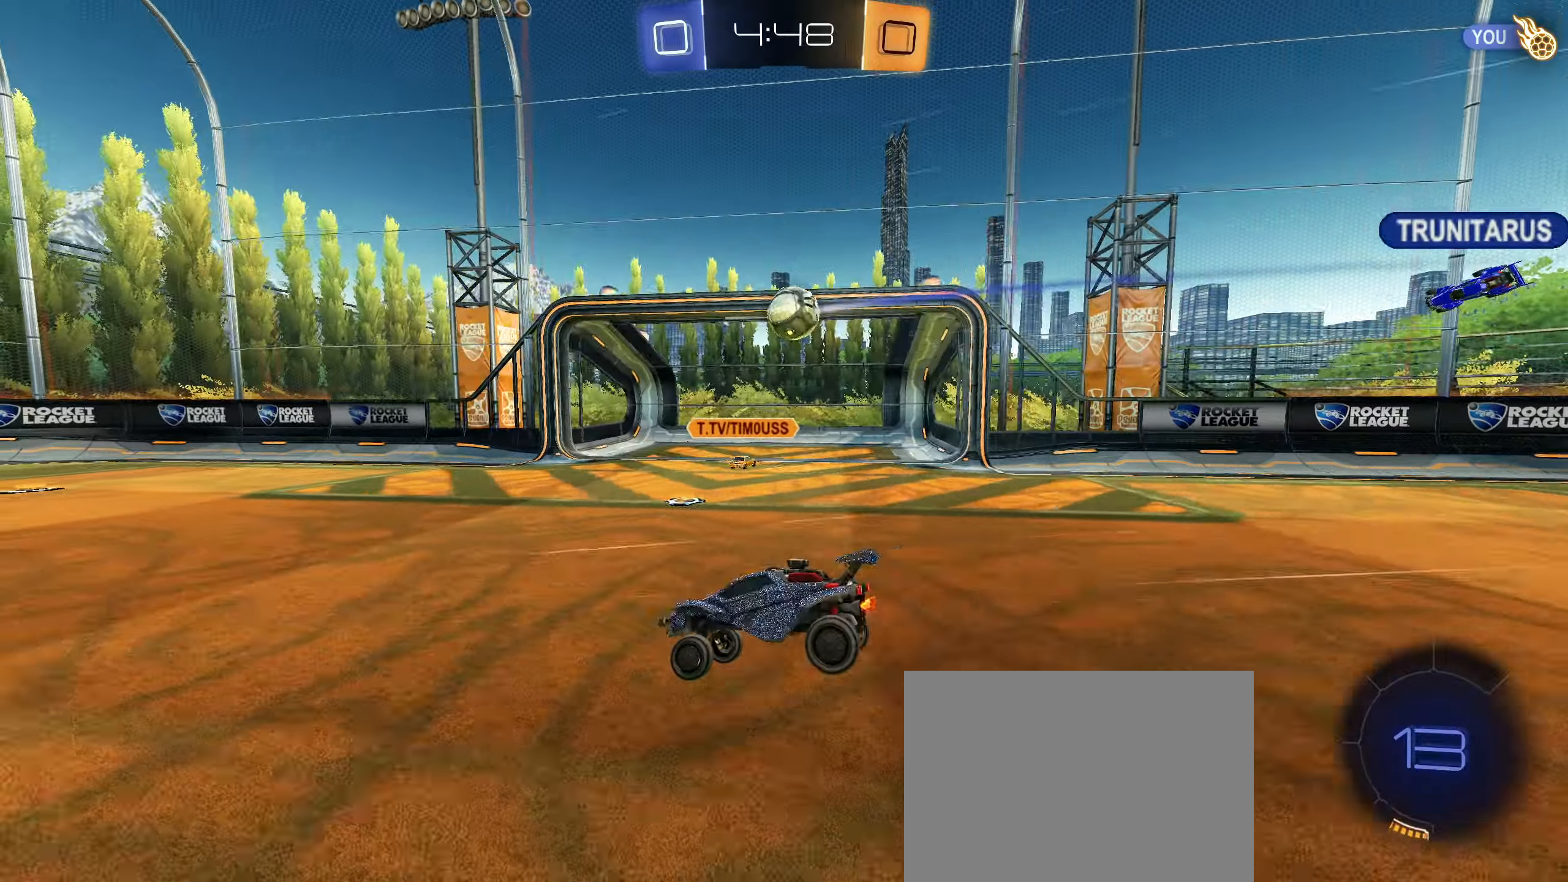
{"buttons": ["R2"], "left_stick": "left", "right_stick": "center", "events": [[34, "left_stick", "center"], [200, "left_stick", "left"]]}
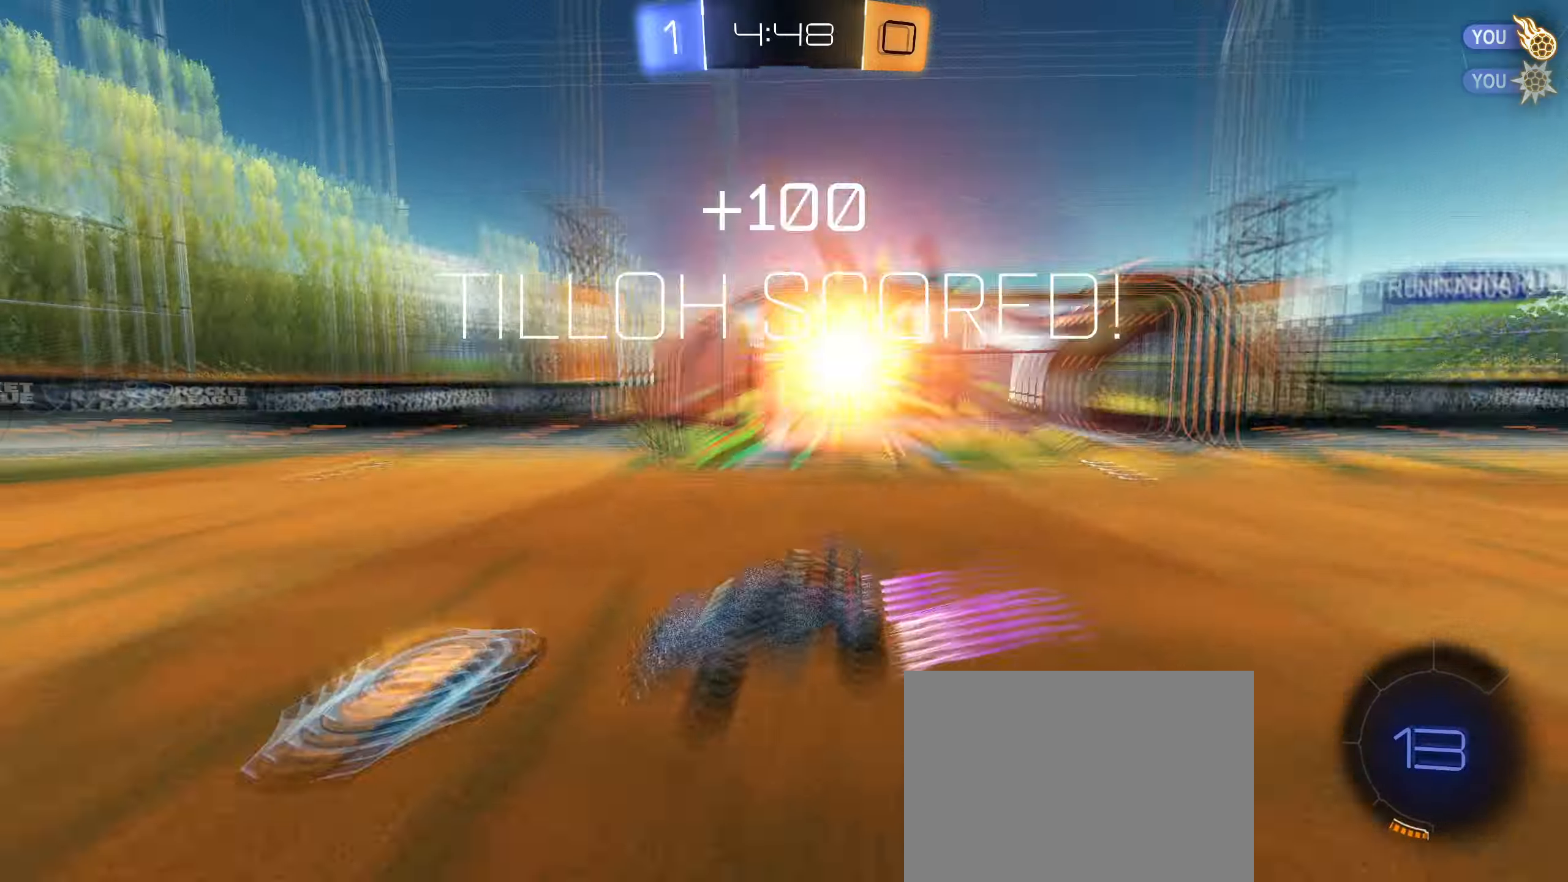
{"buttons": ["R2"], "left_stick": "left", "right_stick": "center", "events": [[117, "TRIANGLE", "down"], [217, "TRIANGLE", "up"]]}
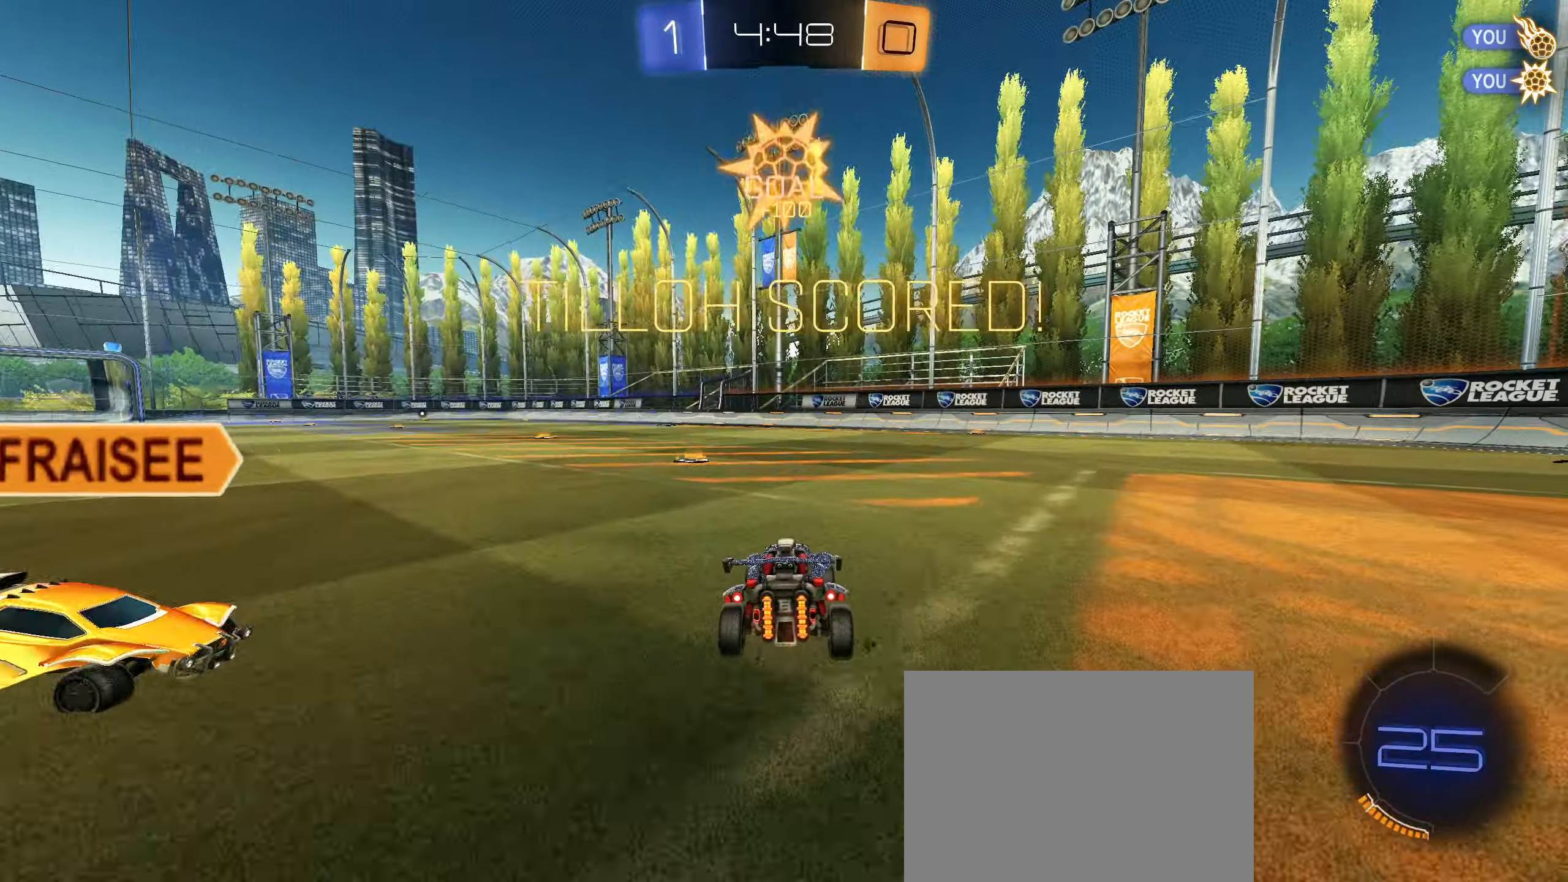
{"buttons": ["CROSS", "CIRCLE", "L1", "R2"], "left_stick": "up-left", "right_stick": "center", "events": [[350, "CIRCLE", "down"], [367, "CROSS", "down"], [384, "L1", "down"], [417, "left_stick", "up-left"], [434, "CROSS", "up"], [500, "CROSS", "down"]]}
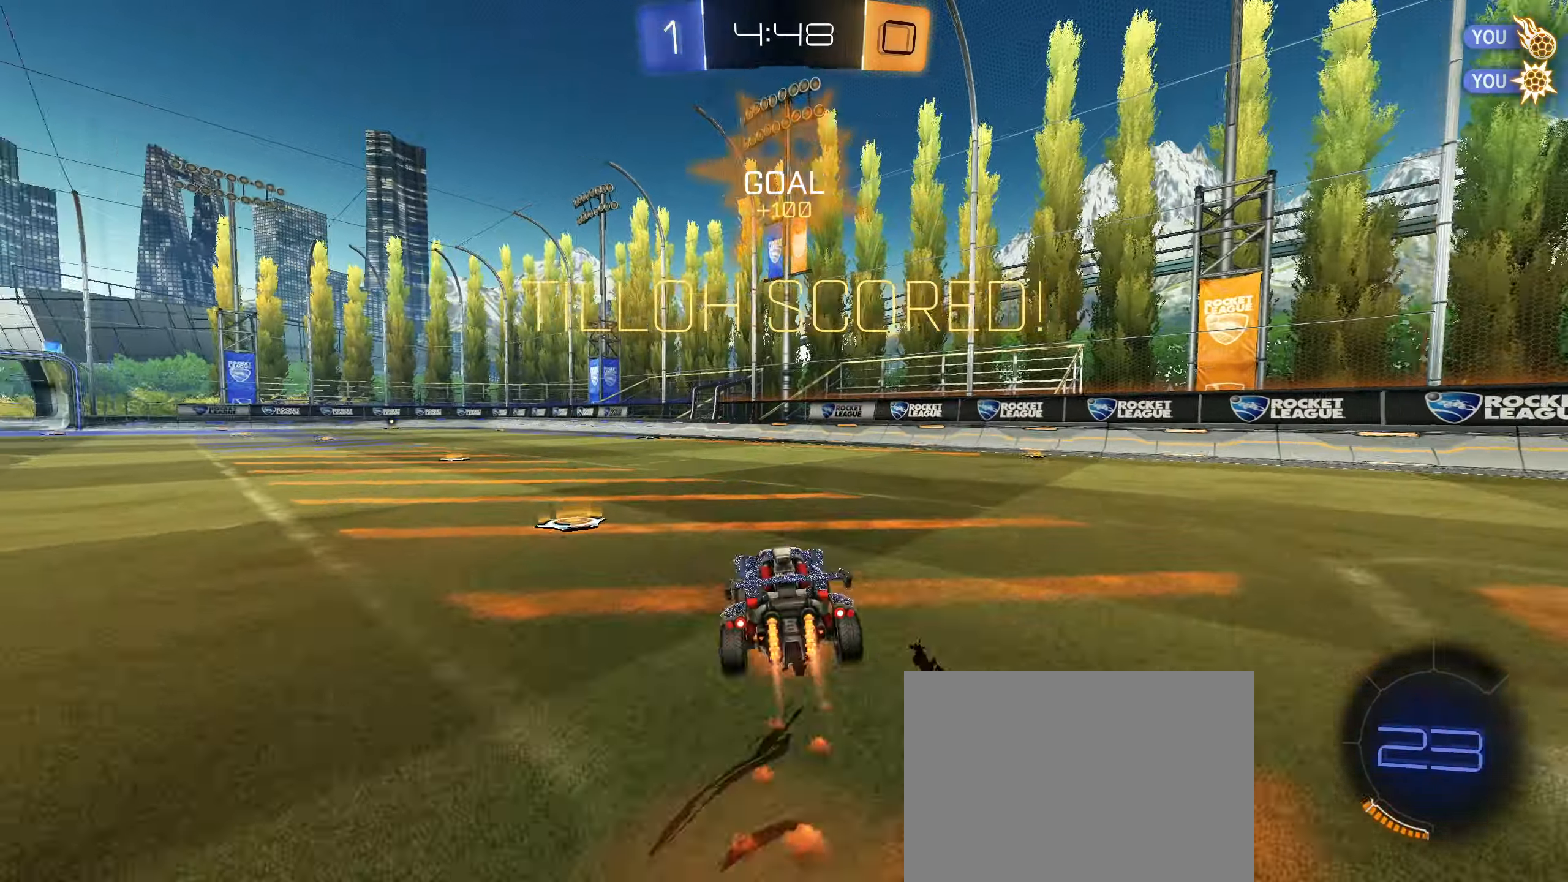
{"buttons": ["CIRCLE", "L1", "R2"], "left_stick": "down-left", "right_stick": "center", "events": [[117, "left_stick", "down-left"], [200, "left_stick", "down"], [250, "CROSS", "up"], [384, "left_stick", "down-left"]]}
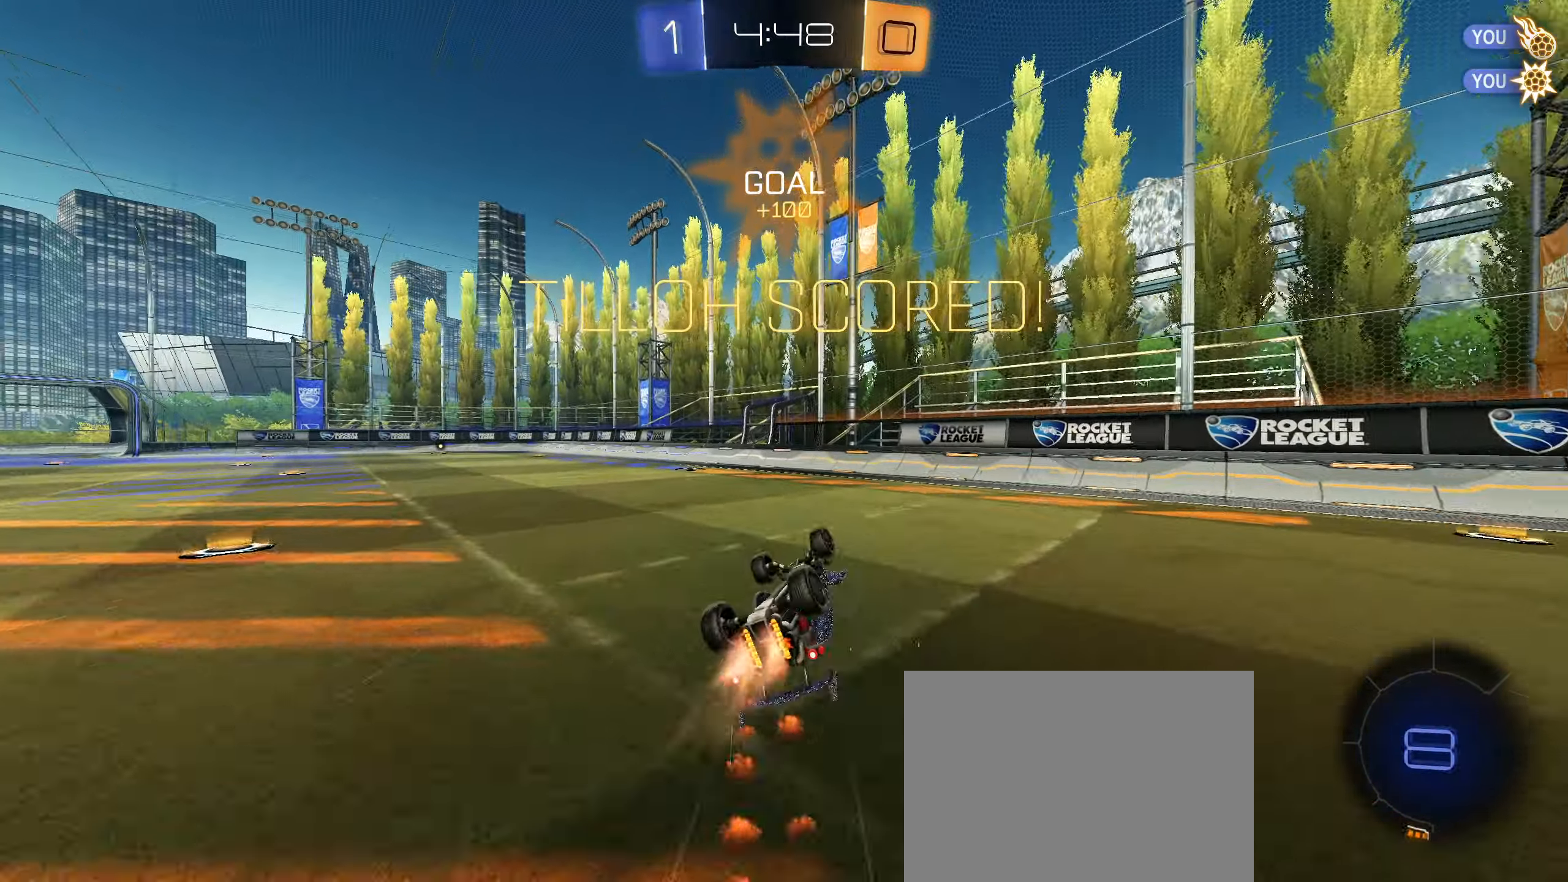
{"buttons": ["R2"], "left_stick": "left", "right_stick": "center", "events": [[134, "left_stick", "center"], [217, "CIRCLE", "up"], [284, "L1", "up"], [467, "left_stick", "left"]]}
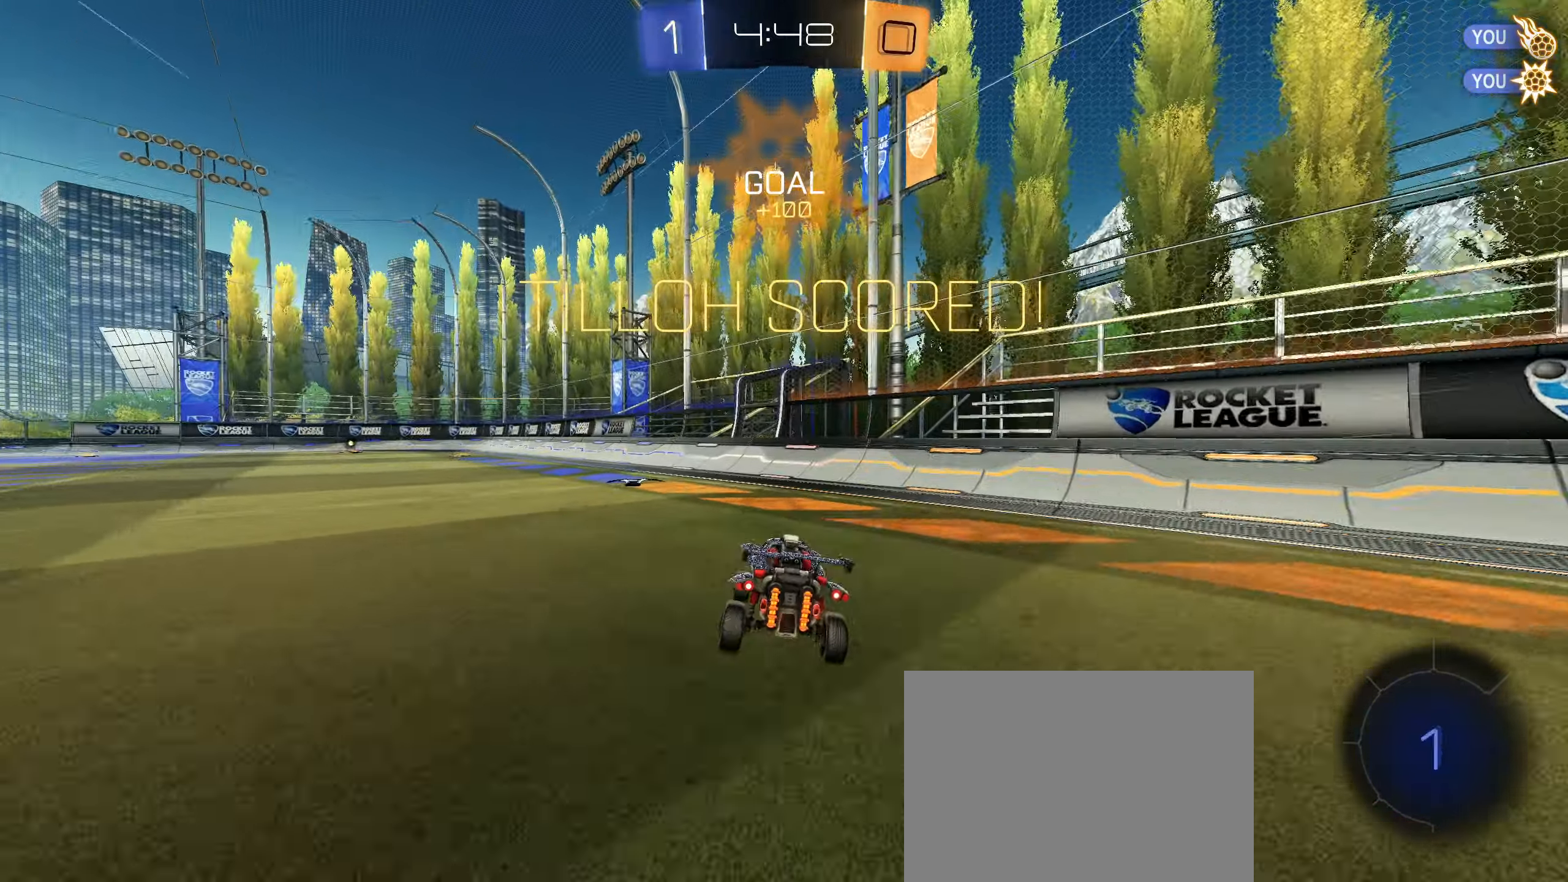
{"buttons": [], "left_stick": "center", "right_stick": "center", "events": [[334, "left_stick", "center"], [450, "R2", "up"]]}
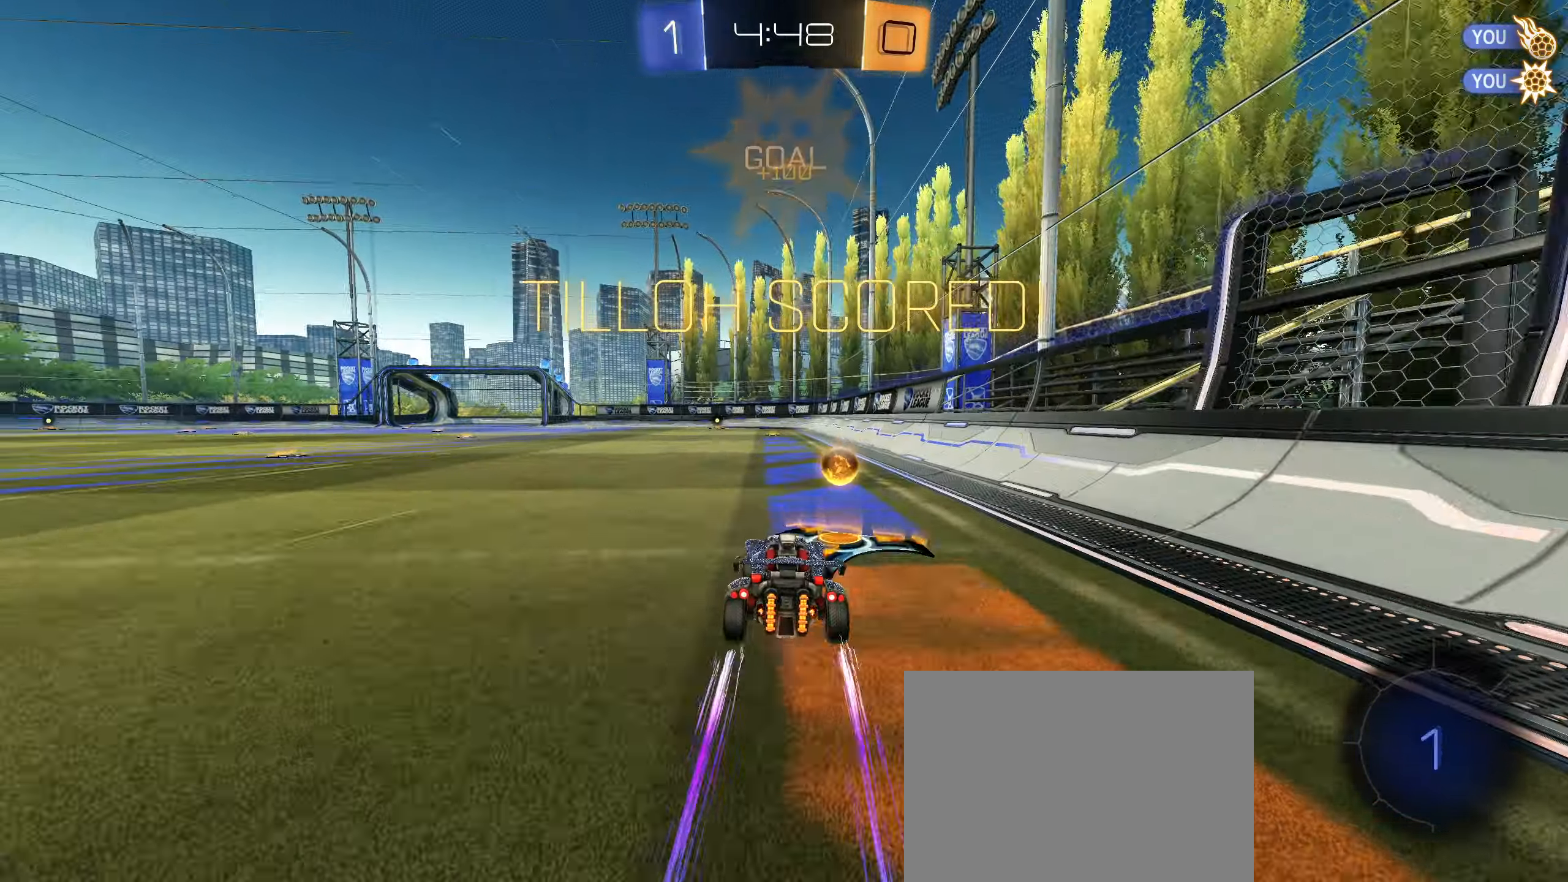
{"buttons": ["CIRCLE", "L1", "R2"], "left_stick": "down-left", "right_stick": "center", "events": [[167, "CIRCLE", "down"], [167, "R2", "down"], [184, "L1", "down"], [200, "CROSS", "down"], [200, "left_stick", "up-left"], [234, "CROSS", "up"], [284, "CIRCLE", "up"], [300, "CIRCLE", "down"], [334, "CROSS", "down"], [400, "CROSS", "up"], [484, "left_stick", "down-left"]]}
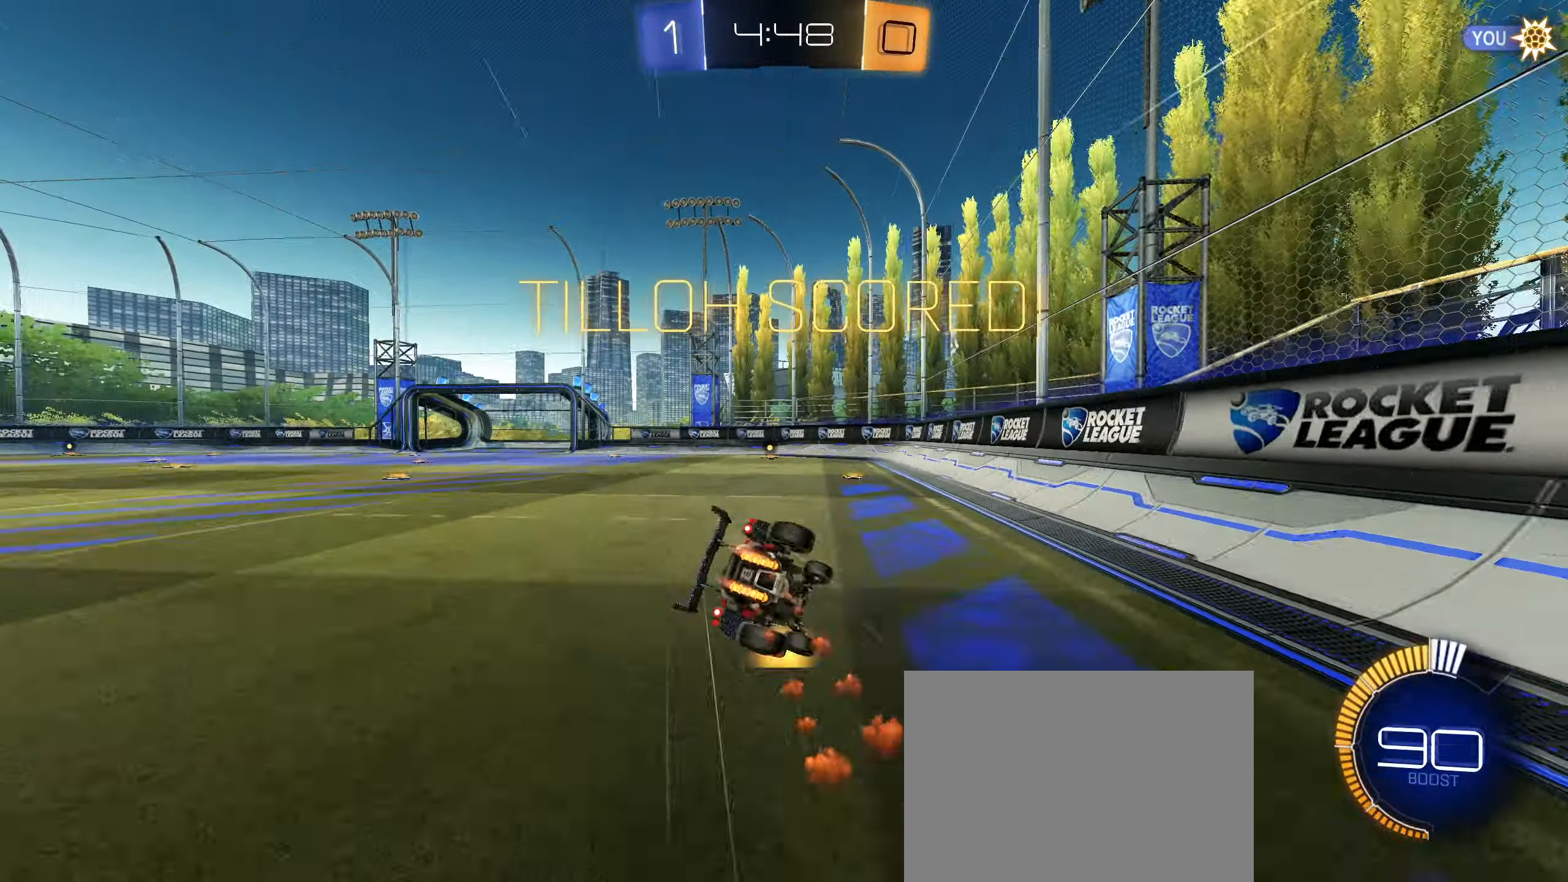
{"buttons": ["CIRCLE", "L1", "R2"], "left_stick": "down-left", "right_stick": "center", "events": [[84, "left_stick", "down"], [184, "CIRCLE", "up"], [234, "left_stick", "right"], [400, "left_stick", "down-left"], [434, "CIRCLE", "down"]]}
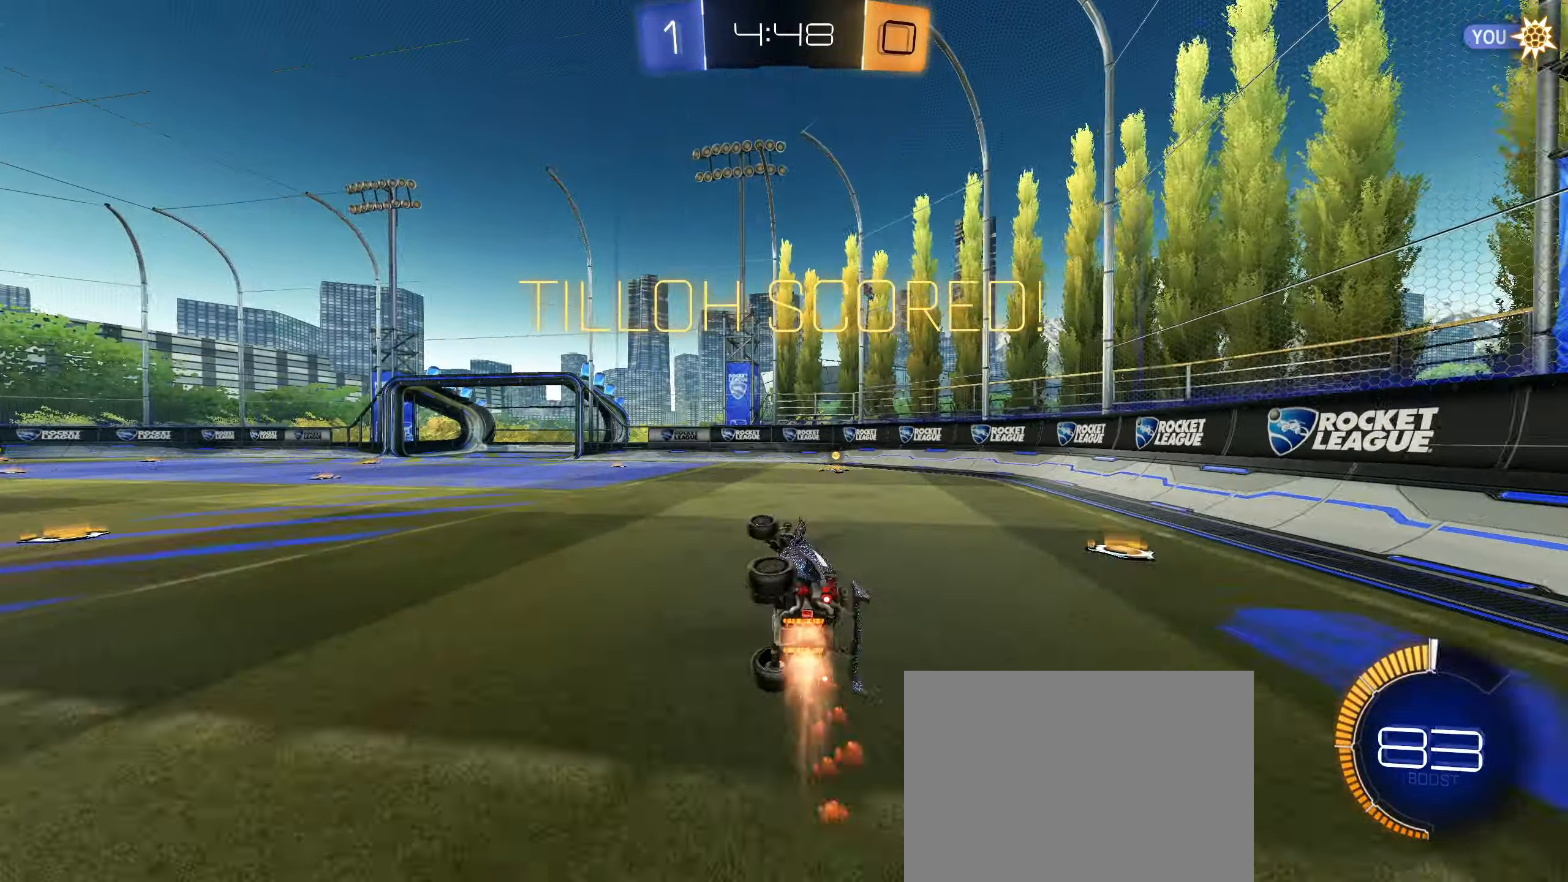
{"buttons": [], "left_stick": "center", "right_stick": "center", "events": [[17, "CIRCLE", "up"], [84, "left_stick", "center"], [134, "L1", "up"], [217, "R2", "up"], [350, "CROSS", "down"], [450, "CROSS", "up"]]}
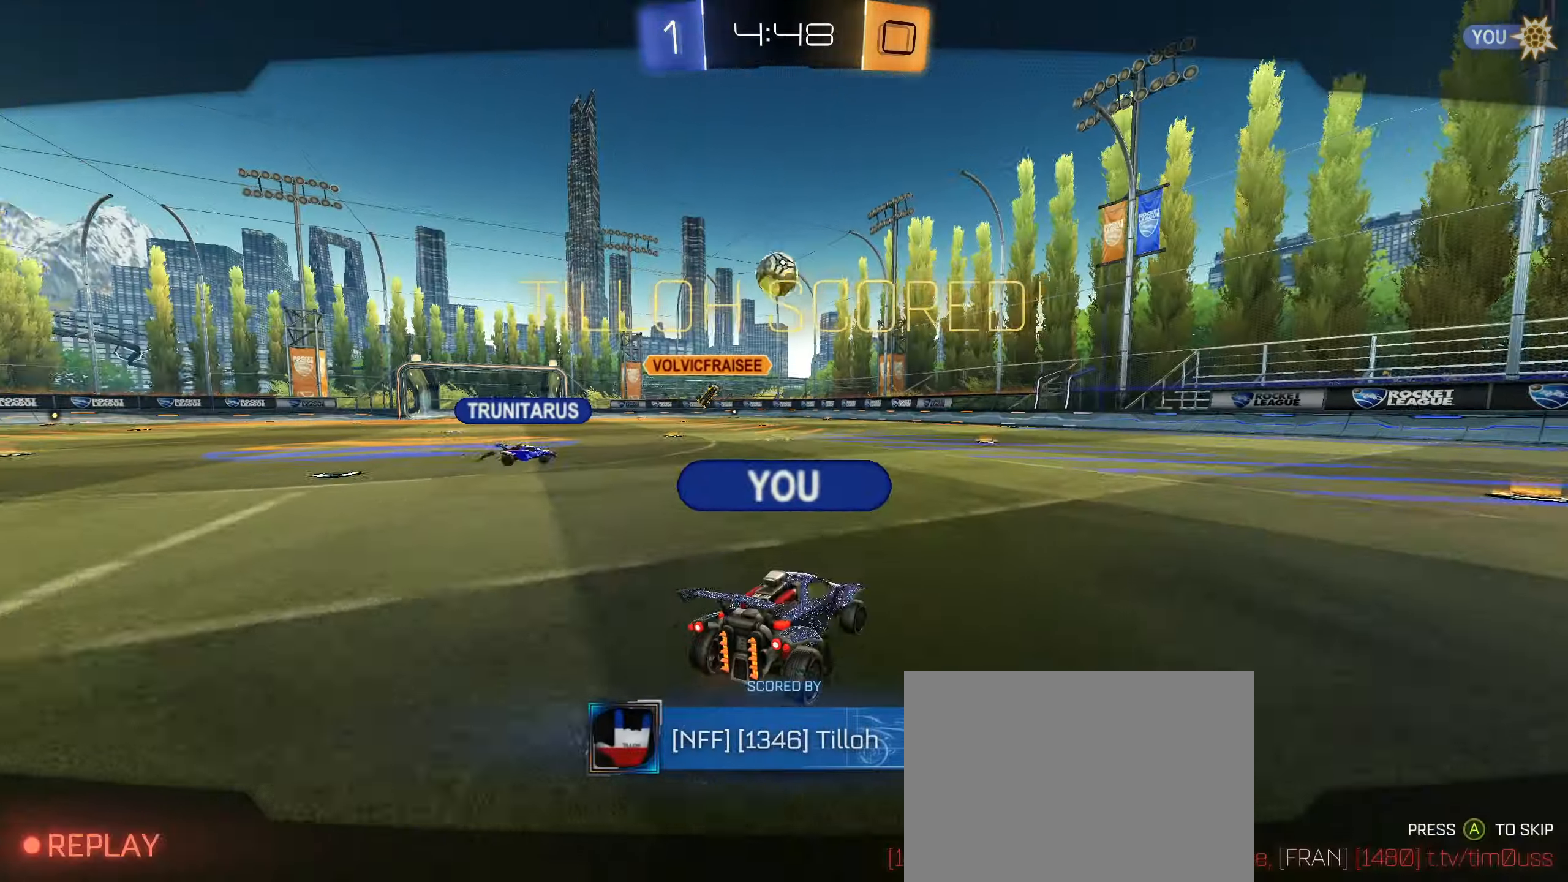
{"buttons": [], "left_stick": "center", "right_stick": "center", "events": []}
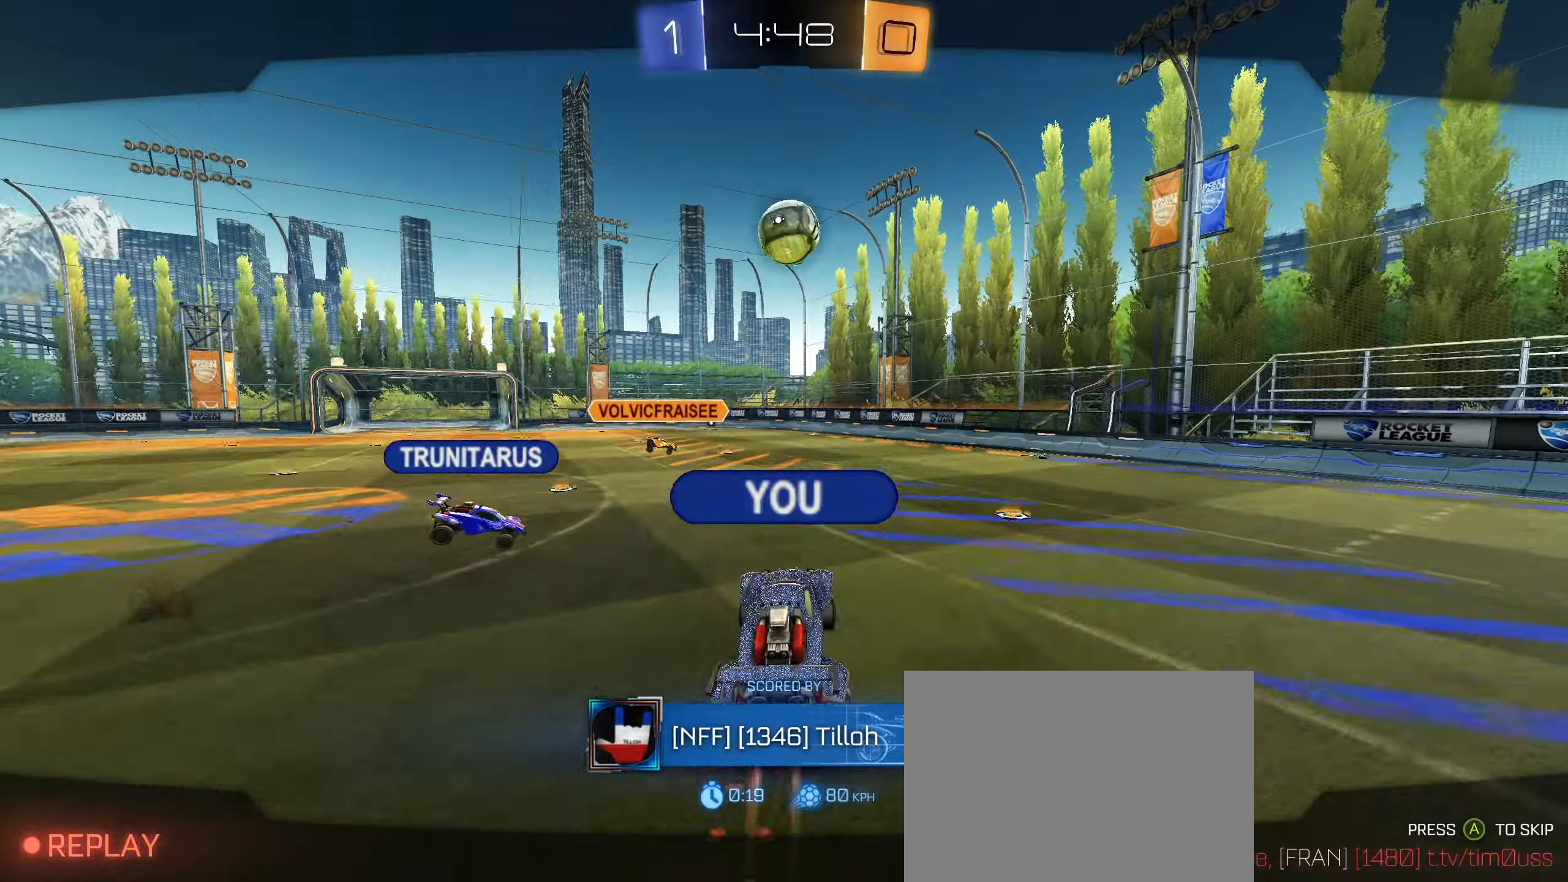
{"buttons": [], "left_stick": "center", "right_stick": "center", "events": []}
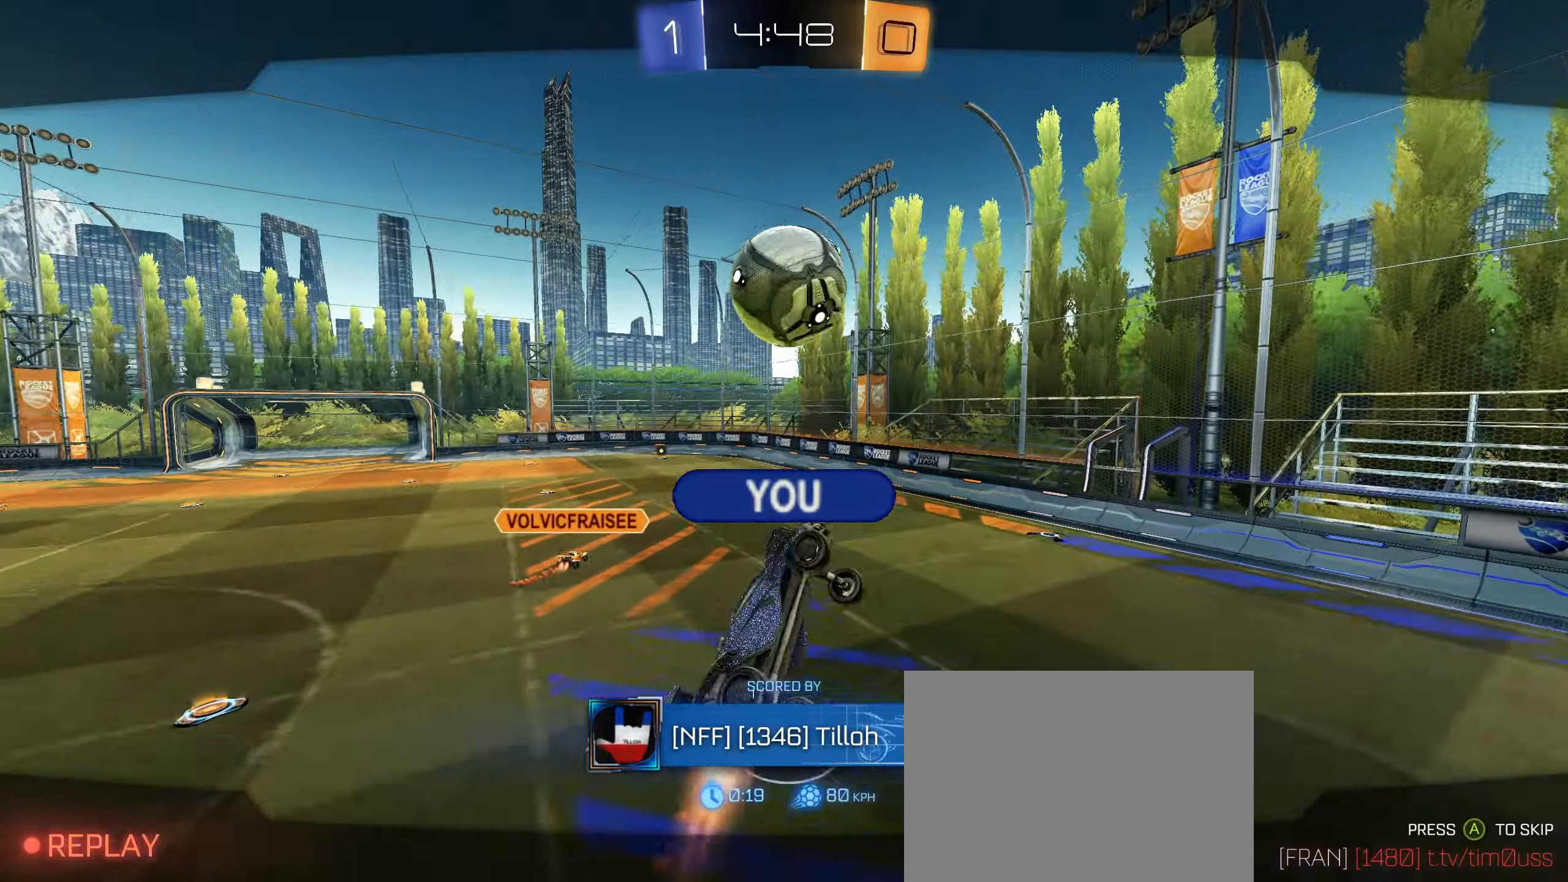
{"buttons": [], "left_stick": "center", "right_stick": "center", "events": []}
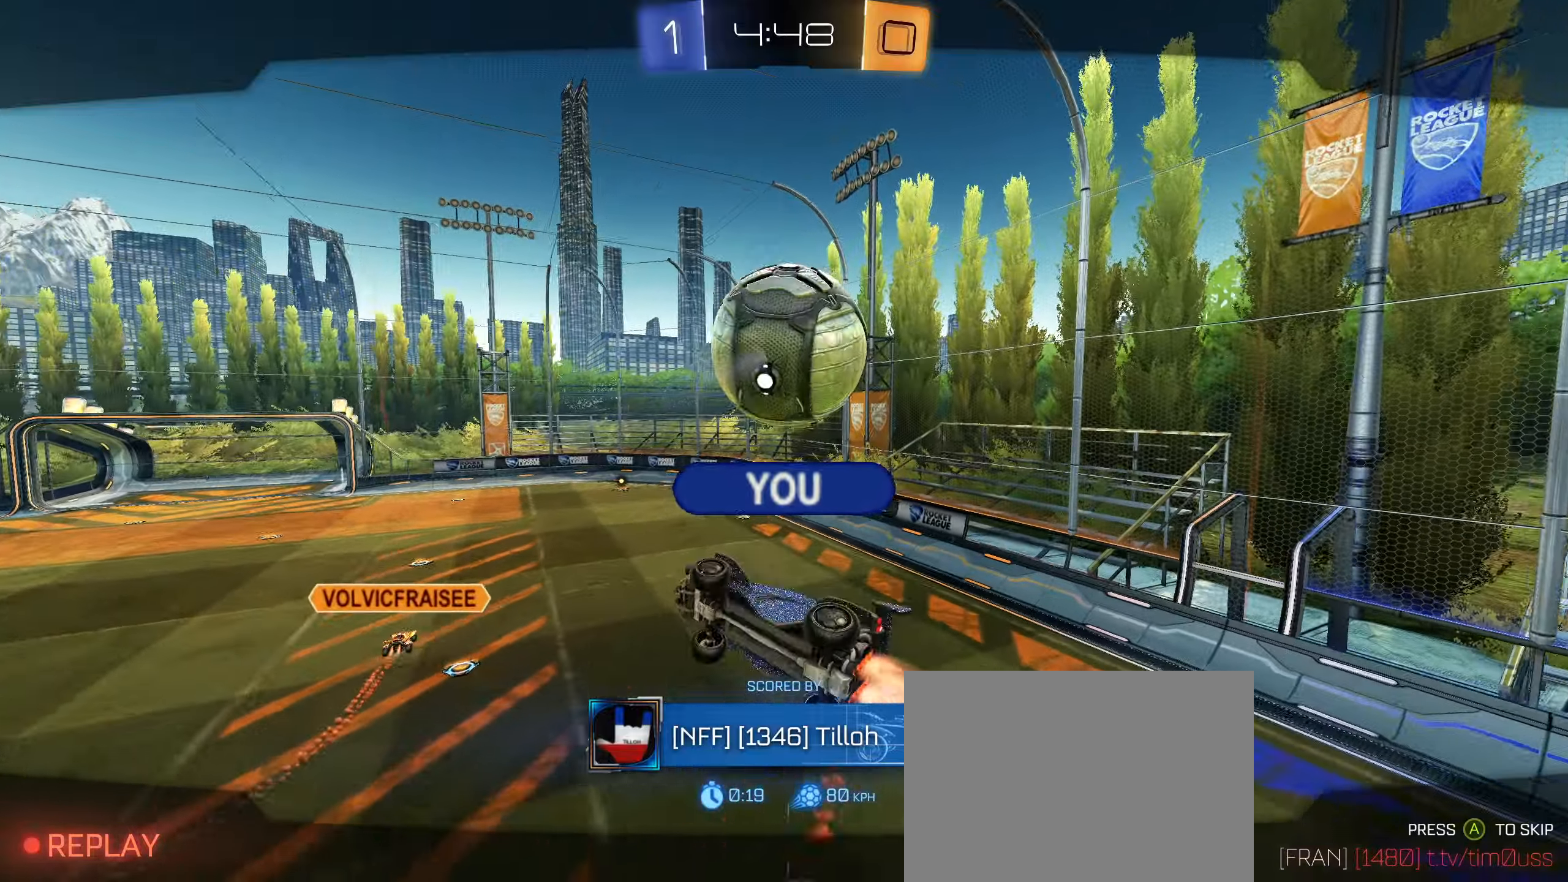
{"buttons": [], "left_stick": "center", "right_stick": "center", "events": []}
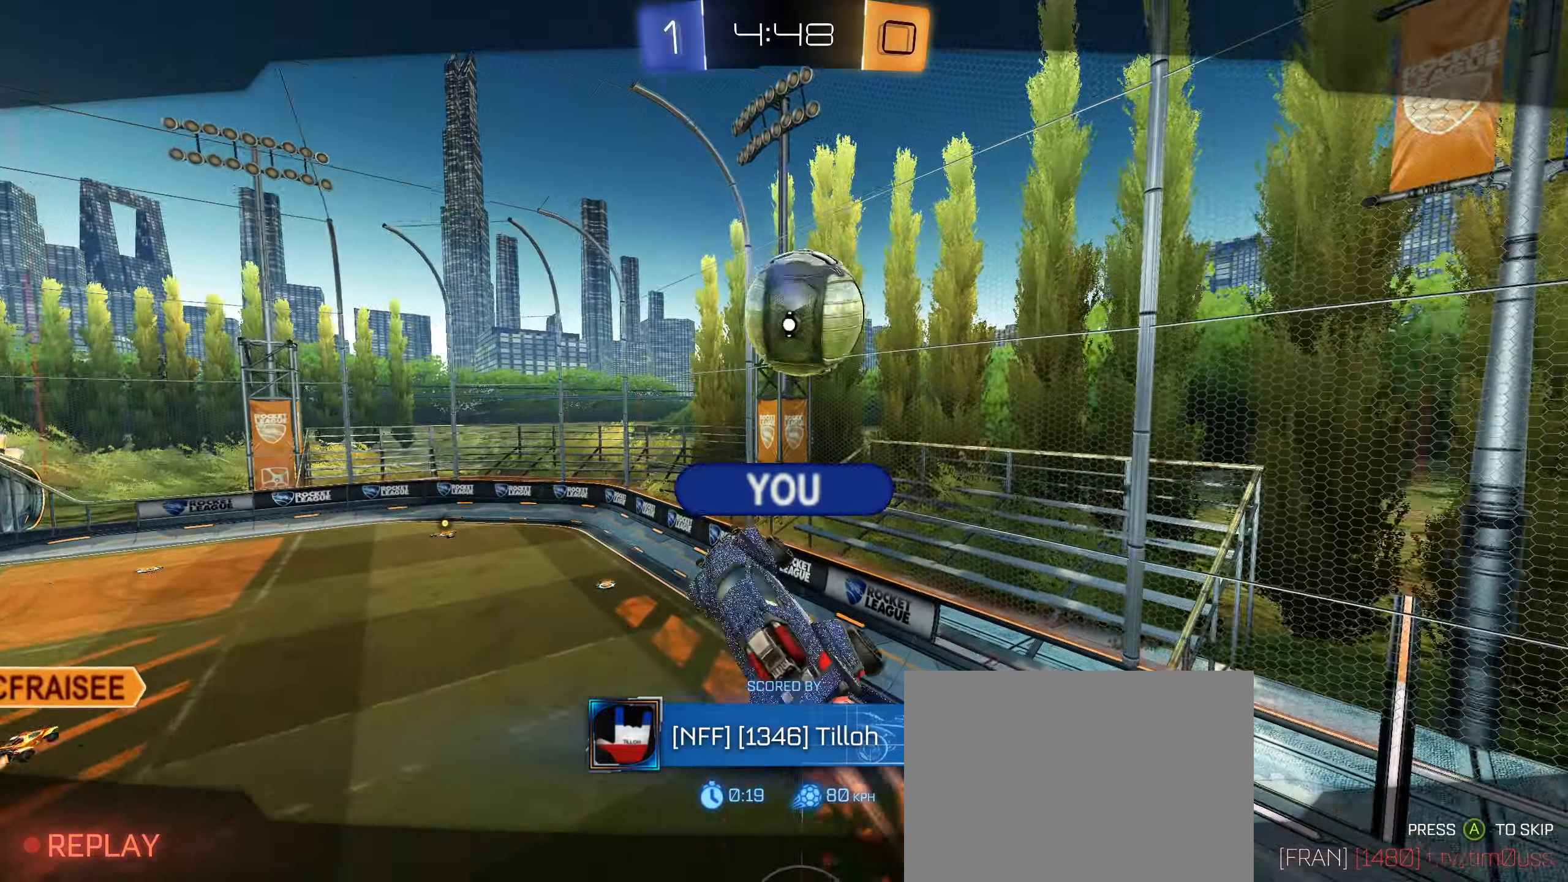
{"buttons": [], "left_stick": "center", "right_stick": "center", "events": []}
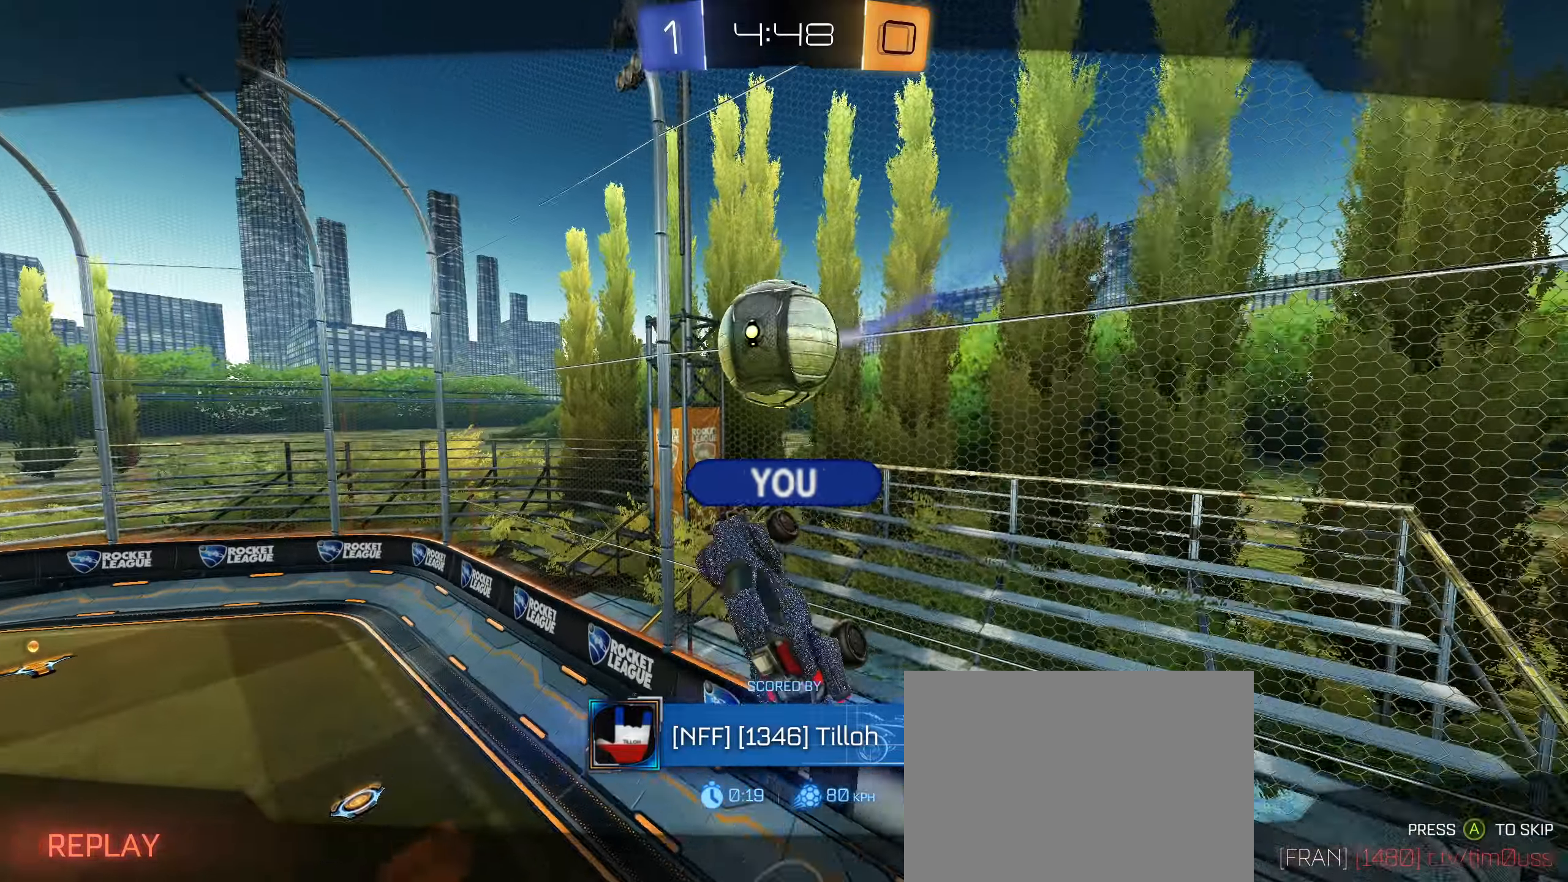
{"buttons": [], "left_stick": "center", "right_stick": "center", "events": []}
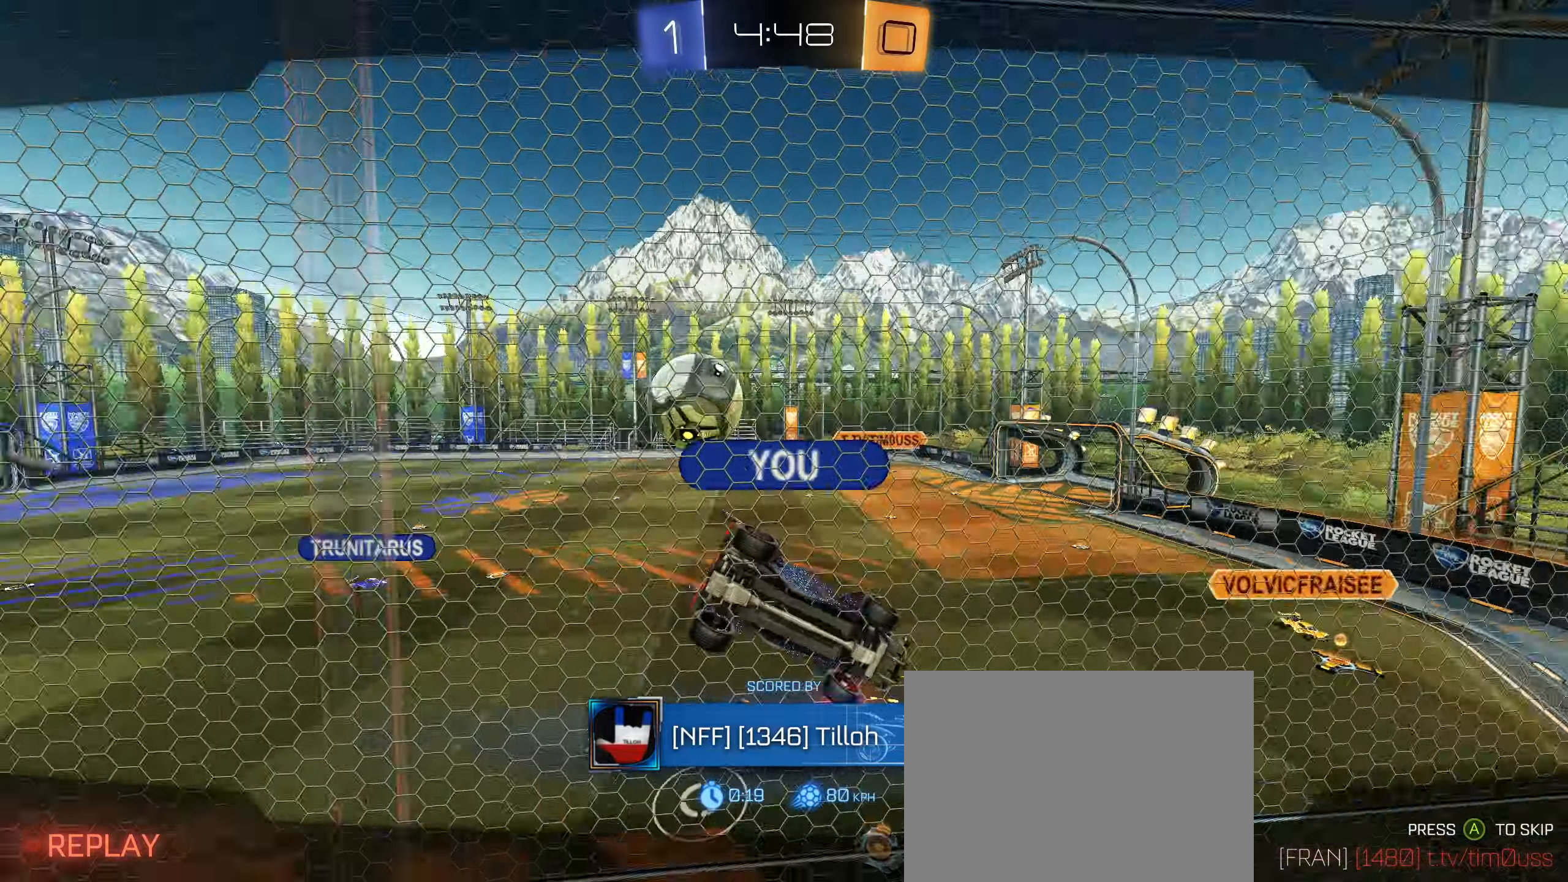
{"buttons": [], "left_stick": "center", "right_stick": "center", "events": []}
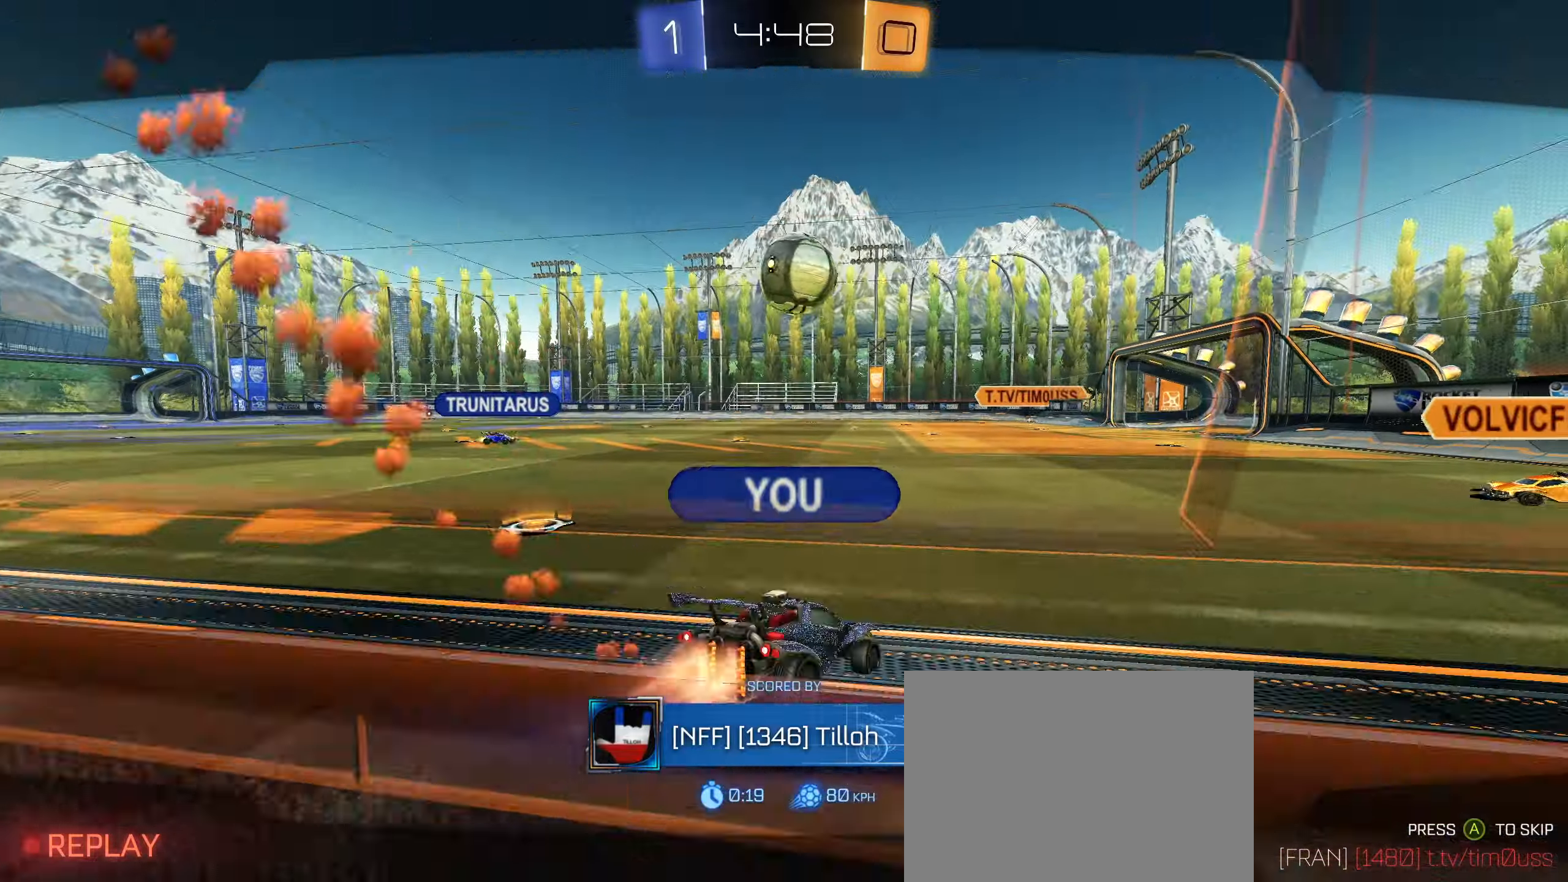
{"buttons": [], "left_stick": "center", "right_stick": "center", "events": []}
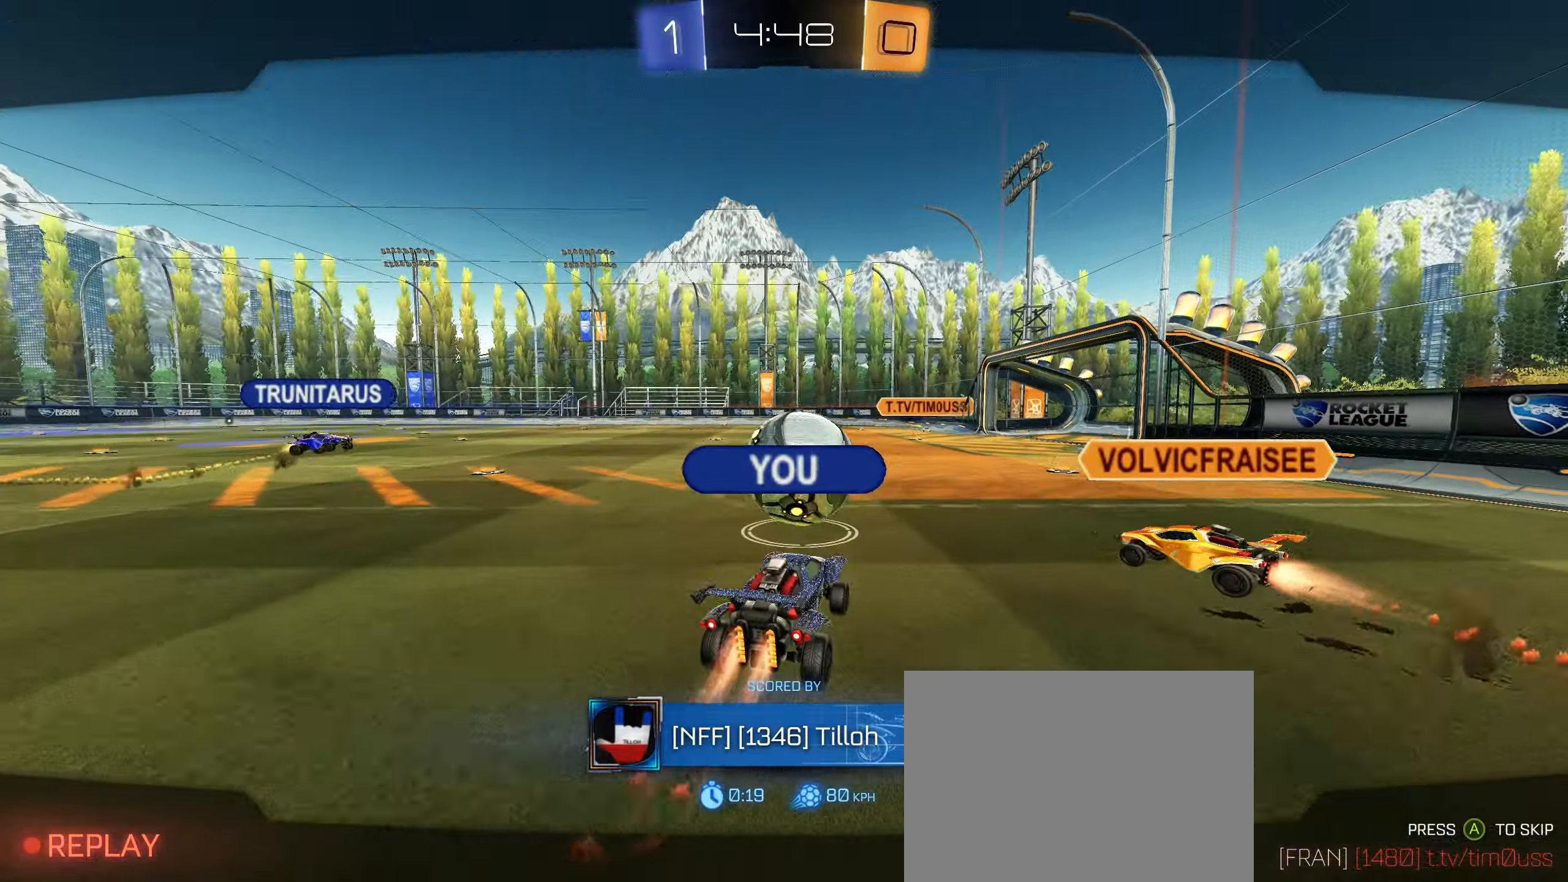
{"buttons": [], "left_stick": "center", "right_stick": "center", "events": []}
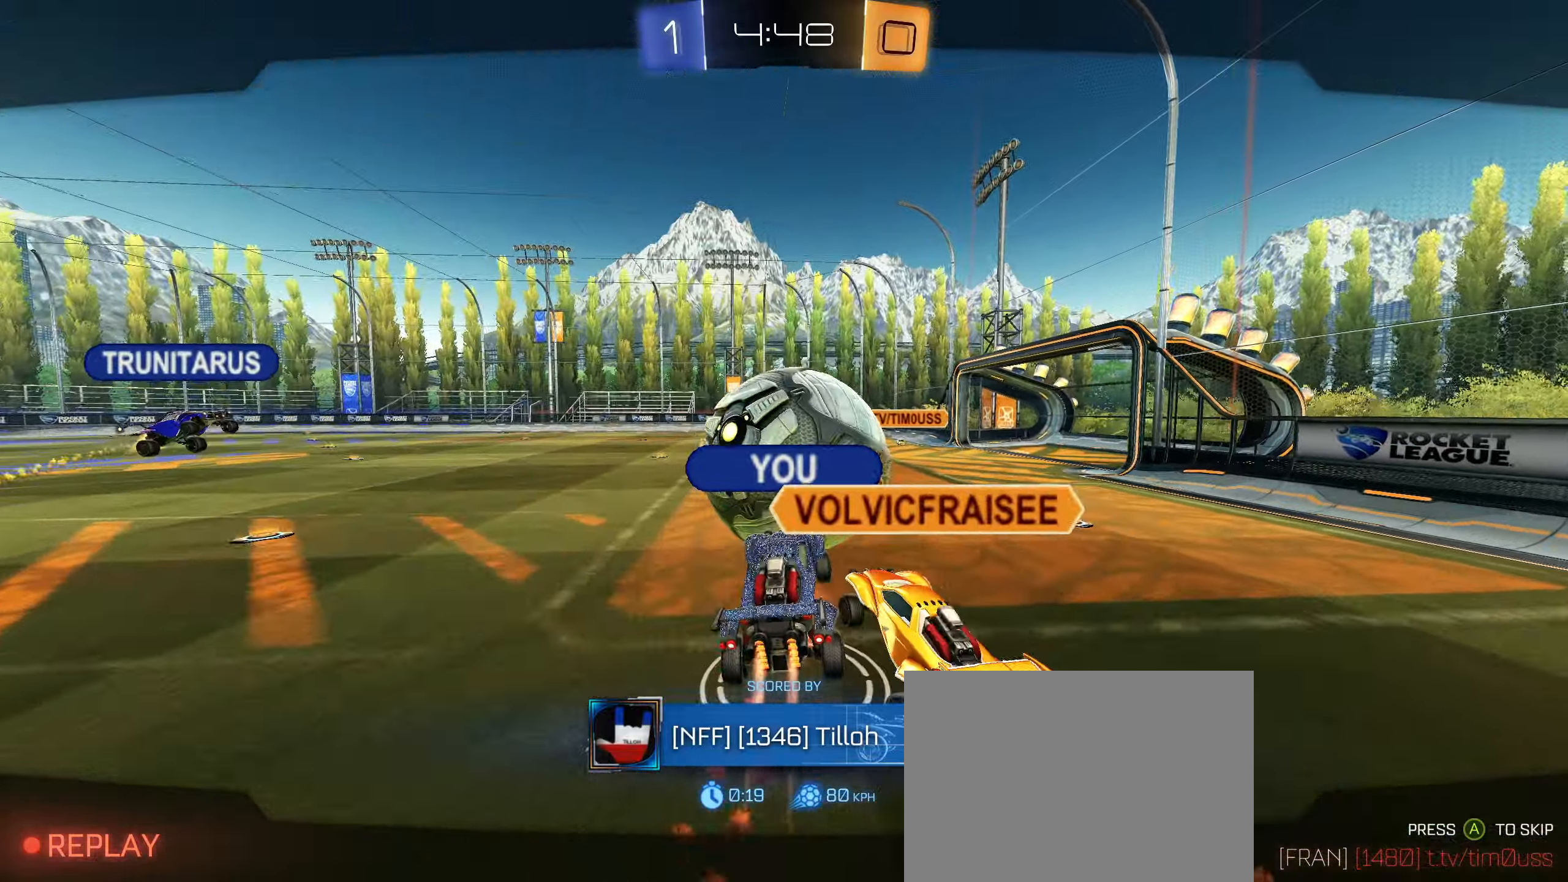
{"buttons": [], "left_stick": "center", "right_stick": "center", "events": []}
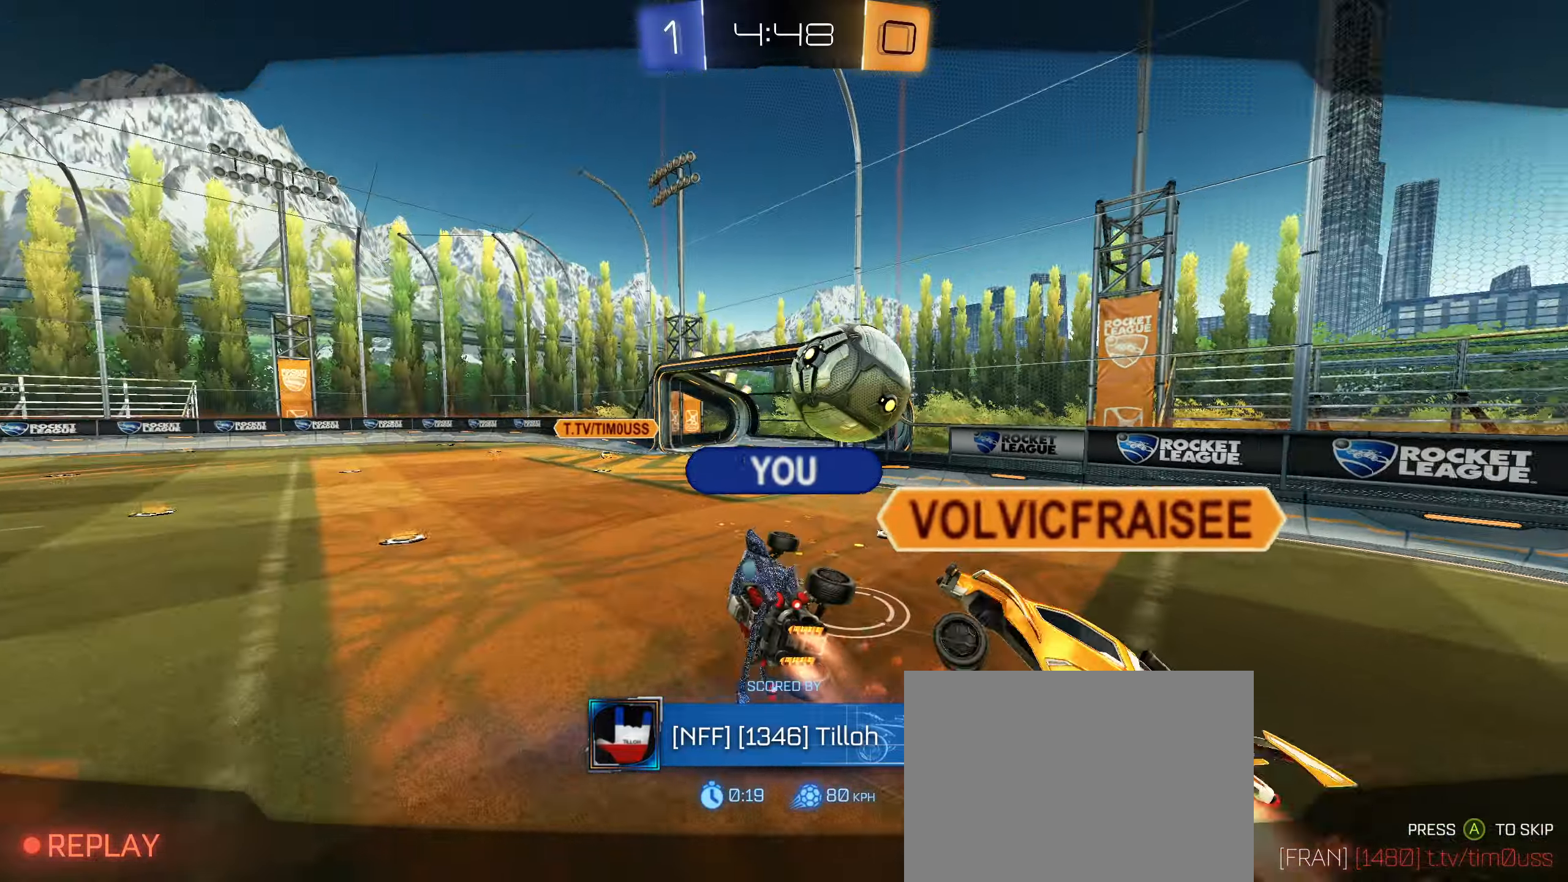
{"buttons": [], "left_stick": "center", "right_stick": "center", "events": [[283, "CROSS", "down"], [283, "SQUARE", "down"], [433, "SQUARE", "up"], [467, "CROSS", "up"]]}
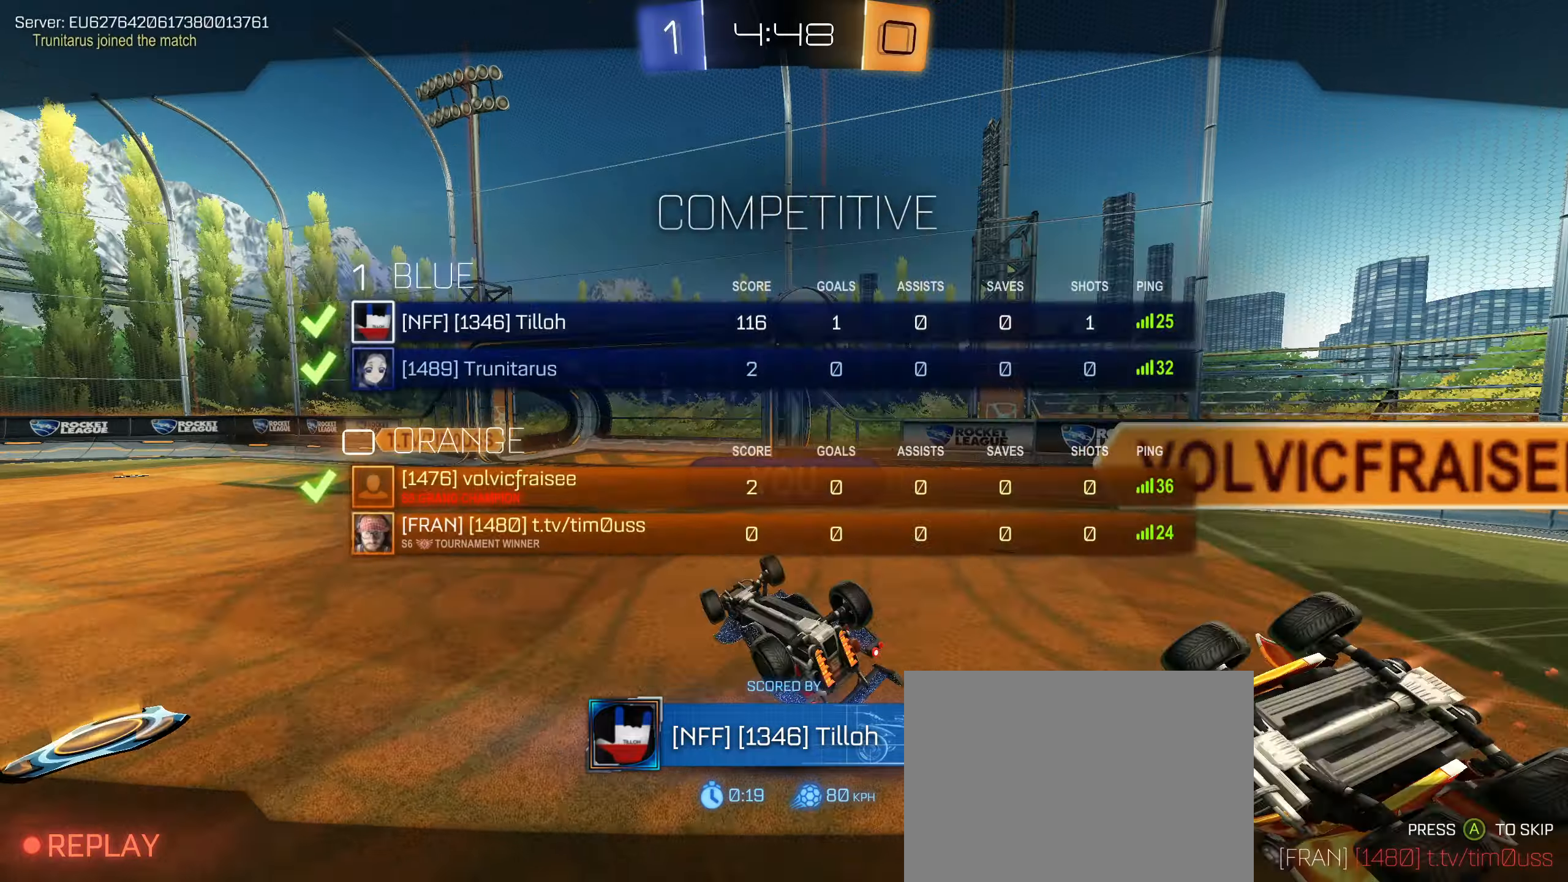
{"buttons": [], "left_stick": "center", "right_stick": "center", "events": [[100, "CROSS", "down"], [250, "CROSS", "up"], [317, "CROSS", "down"], [417, "CROSS", "up"]]}
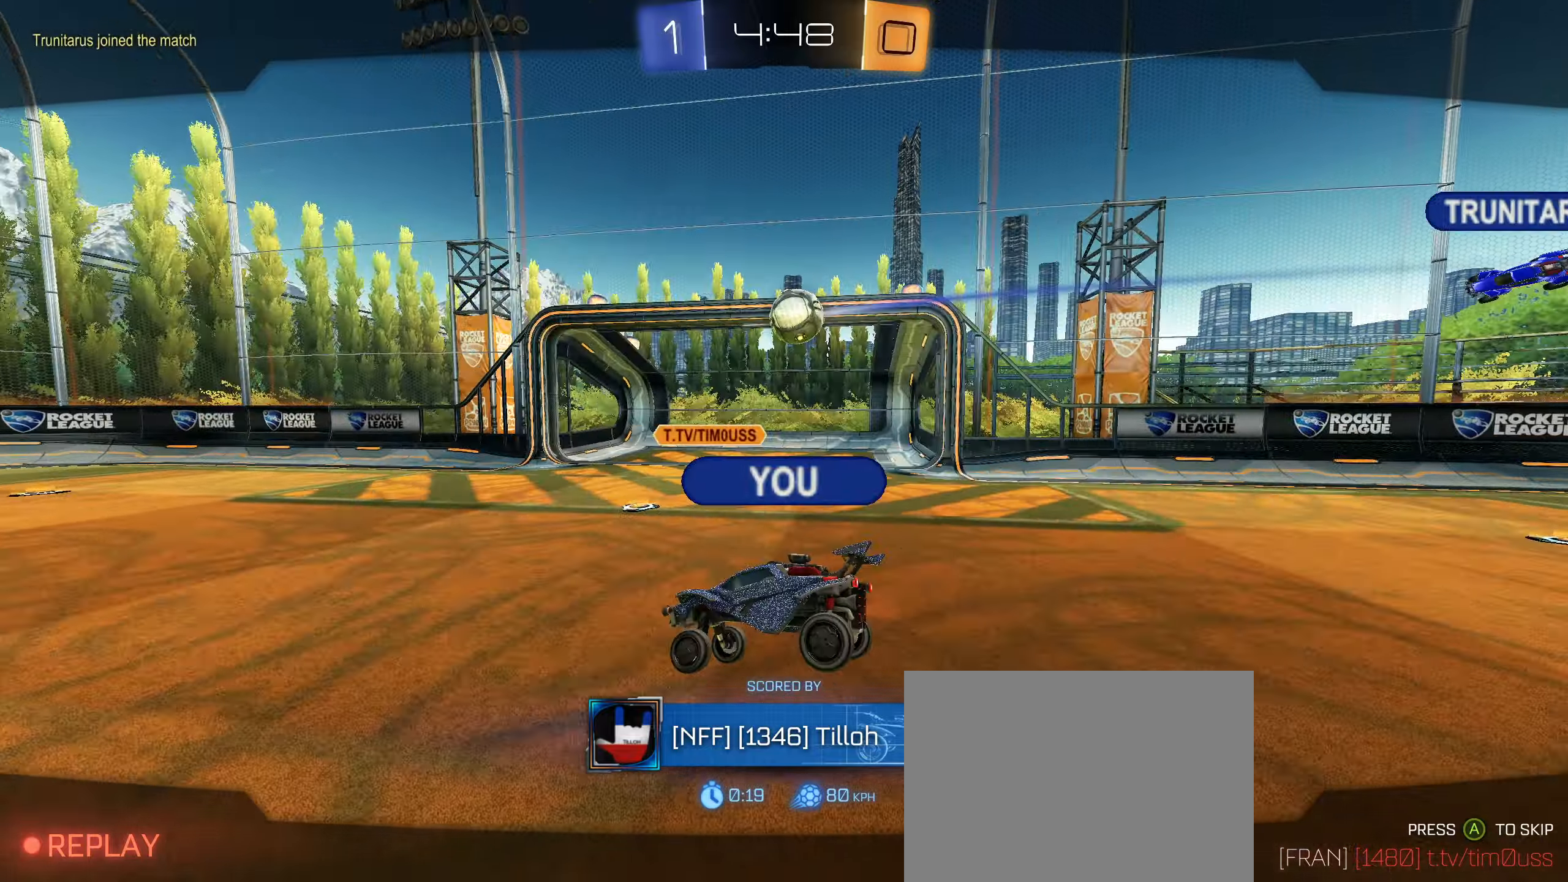
{"buttons": [], "left_stick": "center", "right_stick": "center", "events": []}
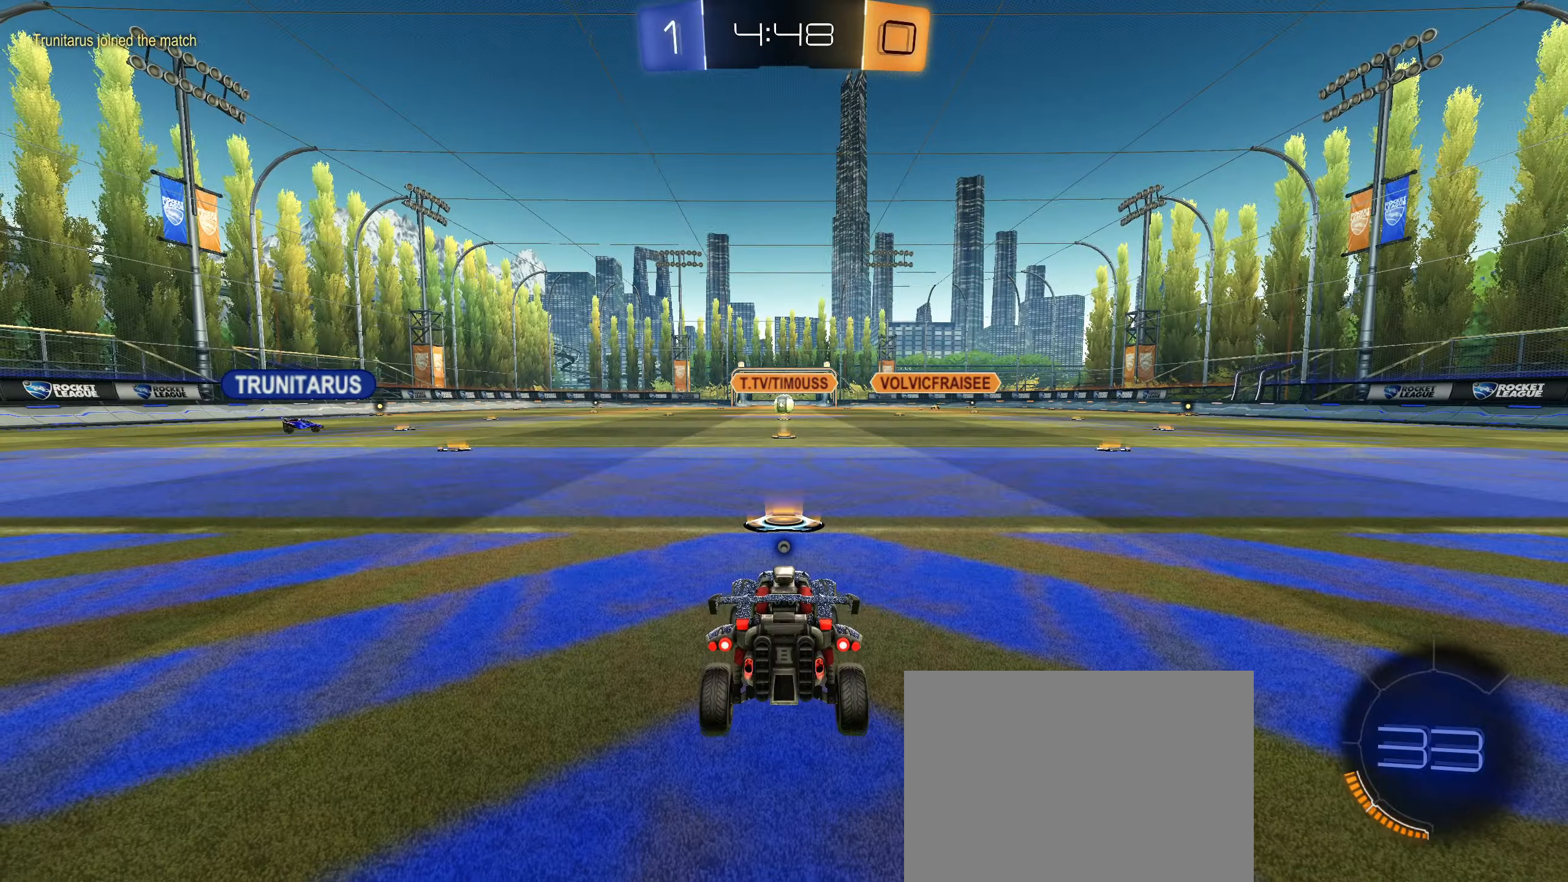
{"buttons": [], "left_stick": "center", "right_stick": "center", "events": []}
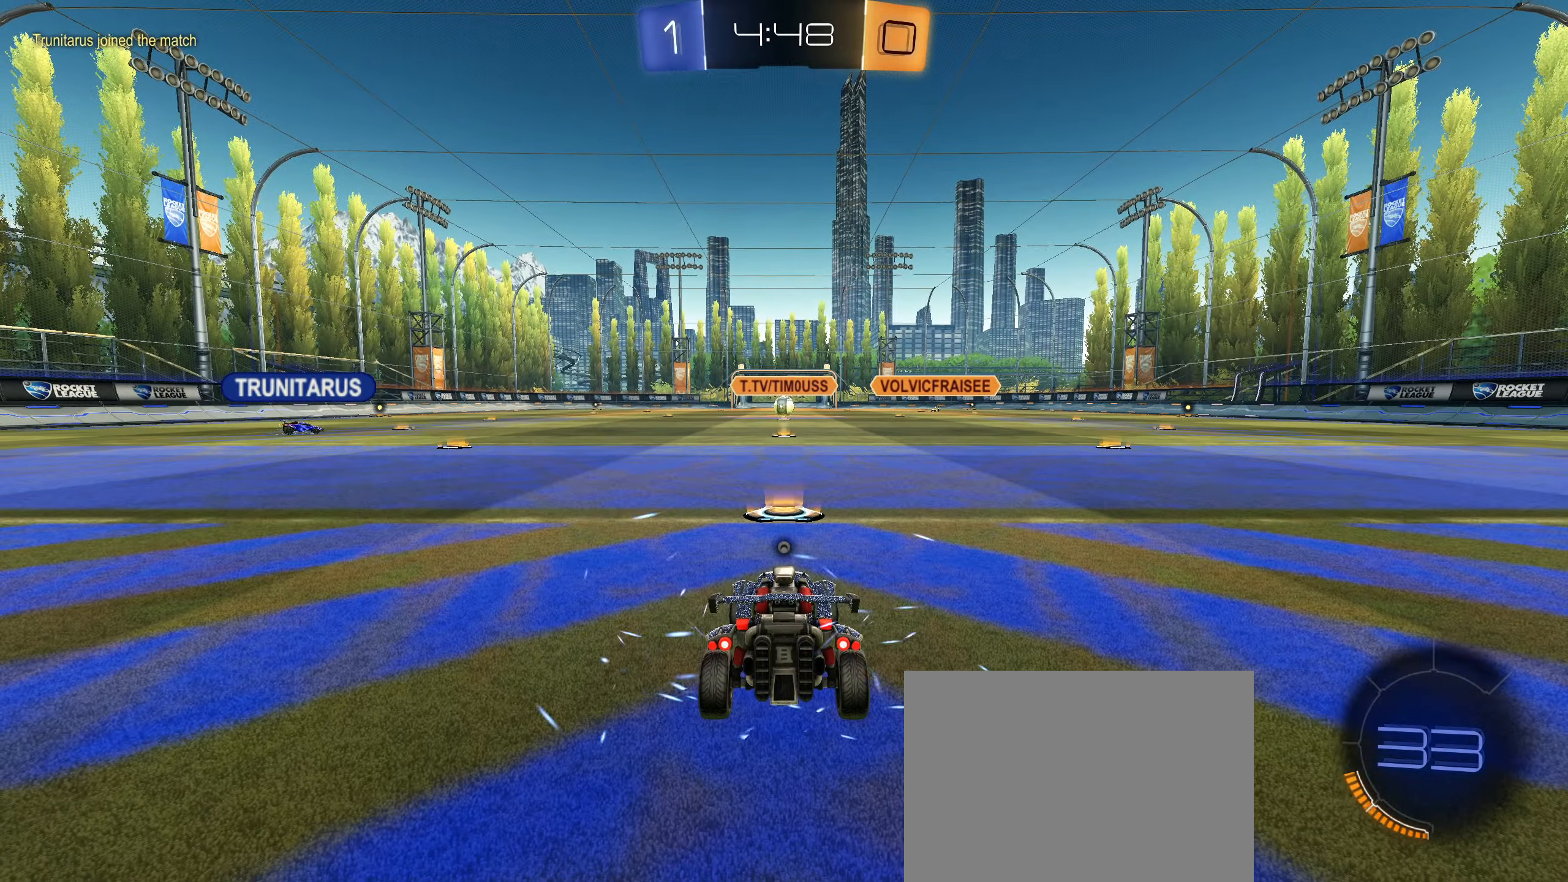
{"buttons": [], "left_stick": "center", "right_stick": "center", "events": []}